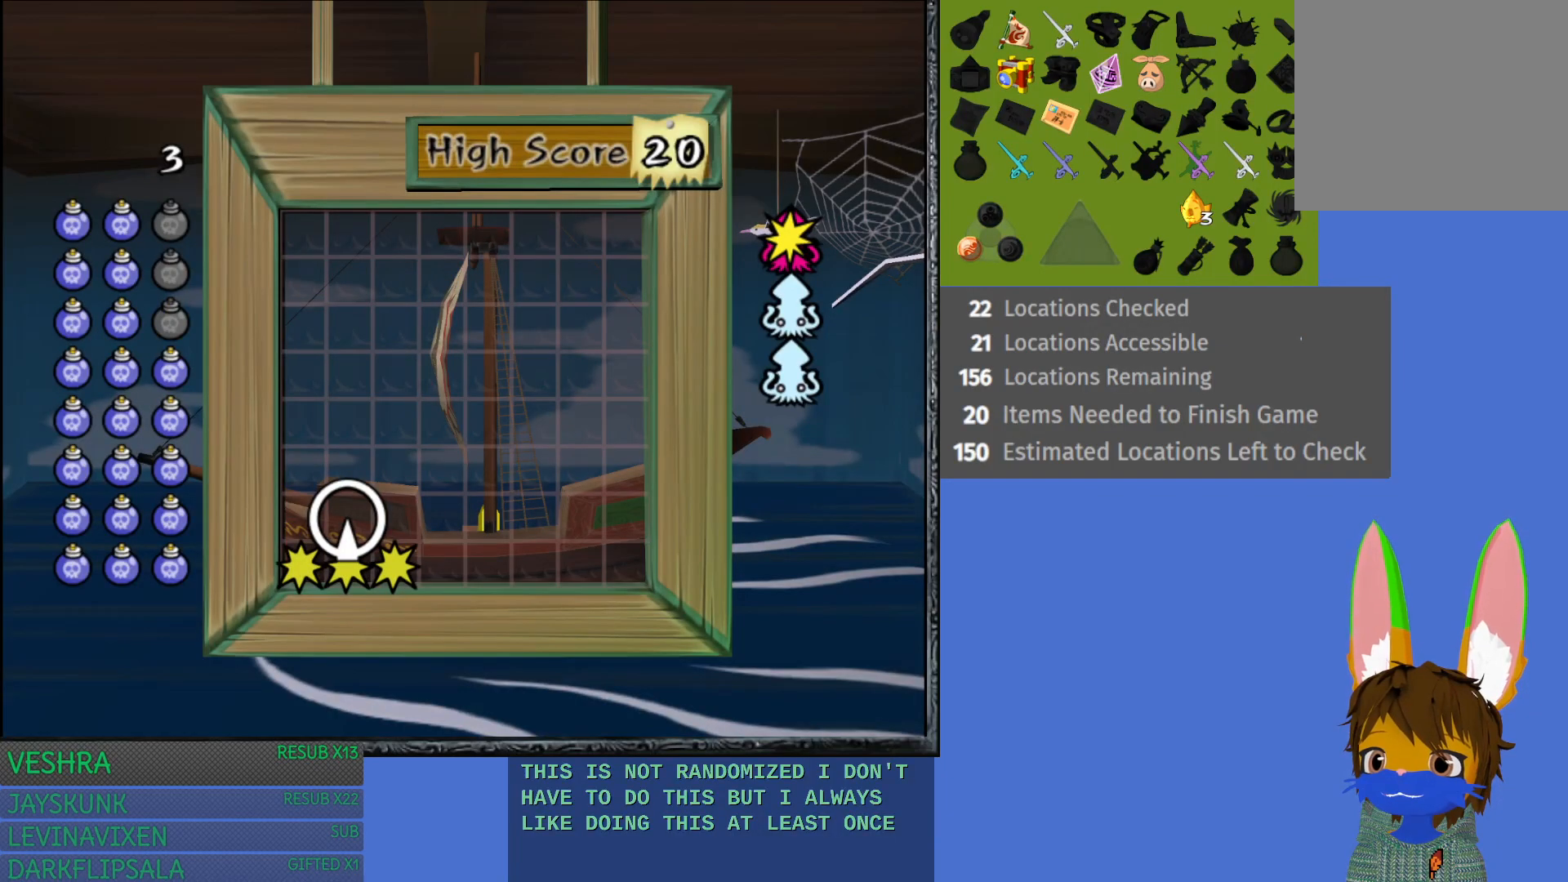
Gameplay with a controller (PlayStation layout); each line is a JSON object with the inputs held at the frame after it. "events" lists button and stick changes between this image and that frame as [ms after this image, input, new state], when the widget could be followed in between.
{"buttons": [], "left_stick": "center", "right_stick": "center", "events": [[250, "left_stick", "up-right"], [433, "left_stick", "center"]]}
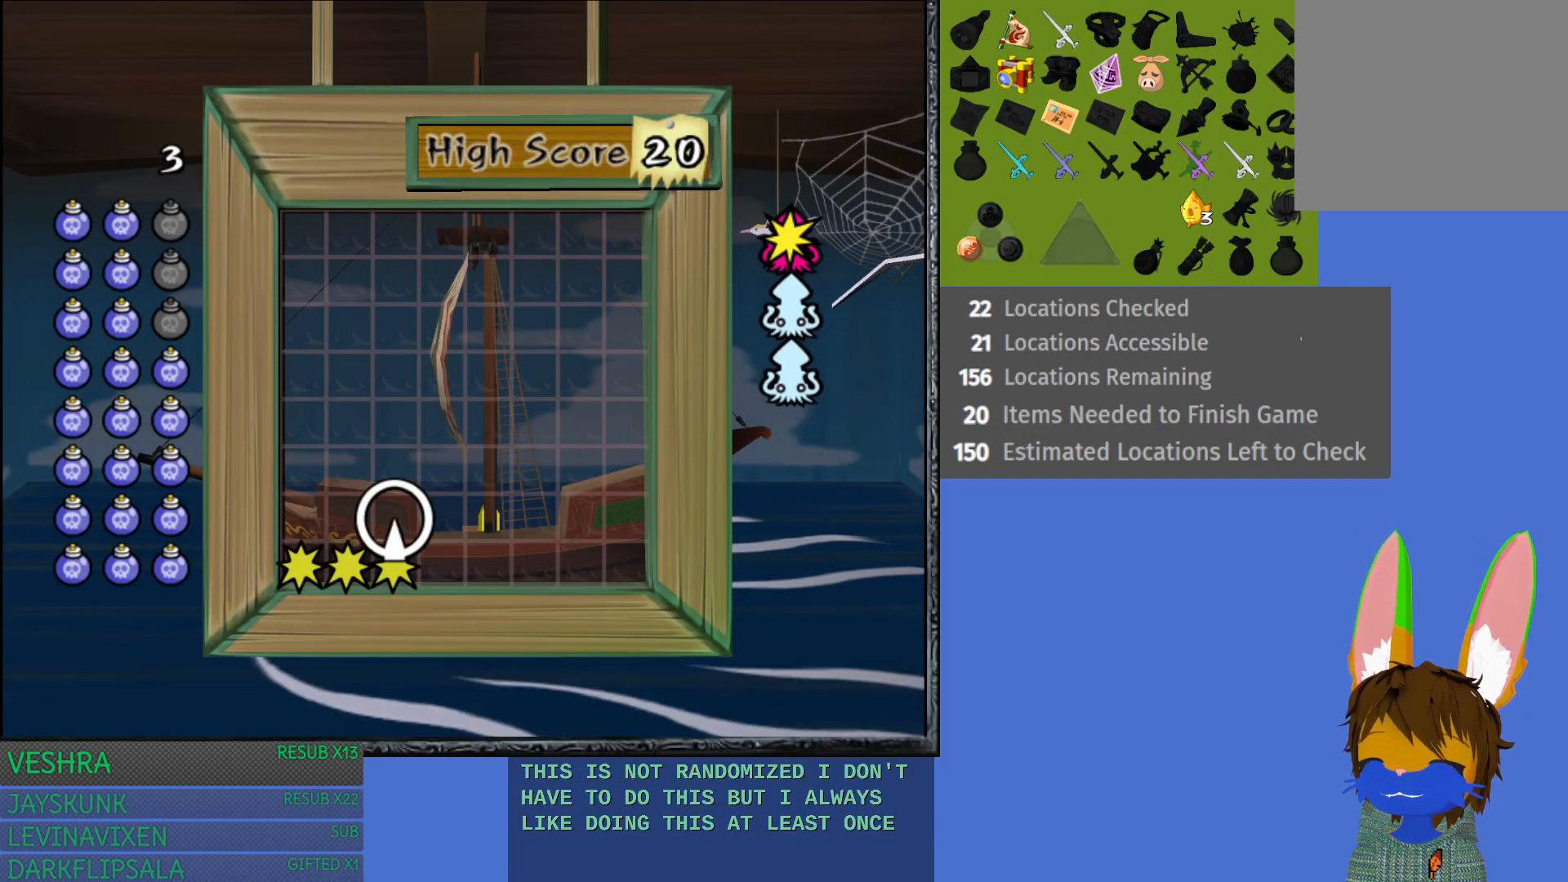
{"buttons": [], "left_stick": "center", "right_stick": "center", "events": [[250, "left_stick", "up"], [400, "left_stick", "center"]]}
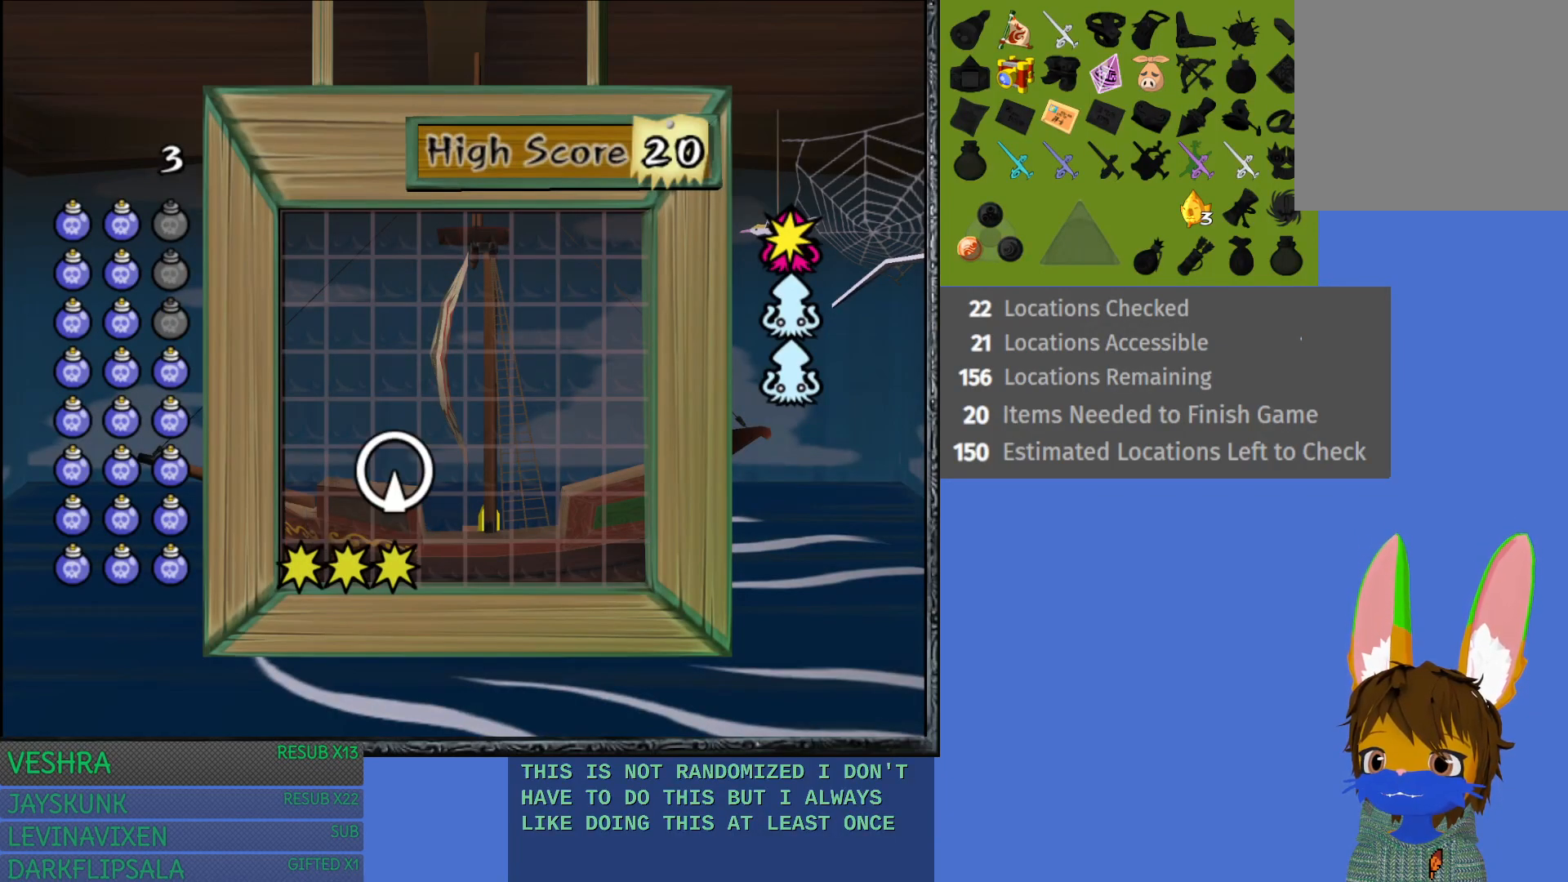
{"buttons": [], "left_stick": "center", "right_stick": "center", "events": [[233, "CROSS", "down"], [383, "CROSS", "up"]]}
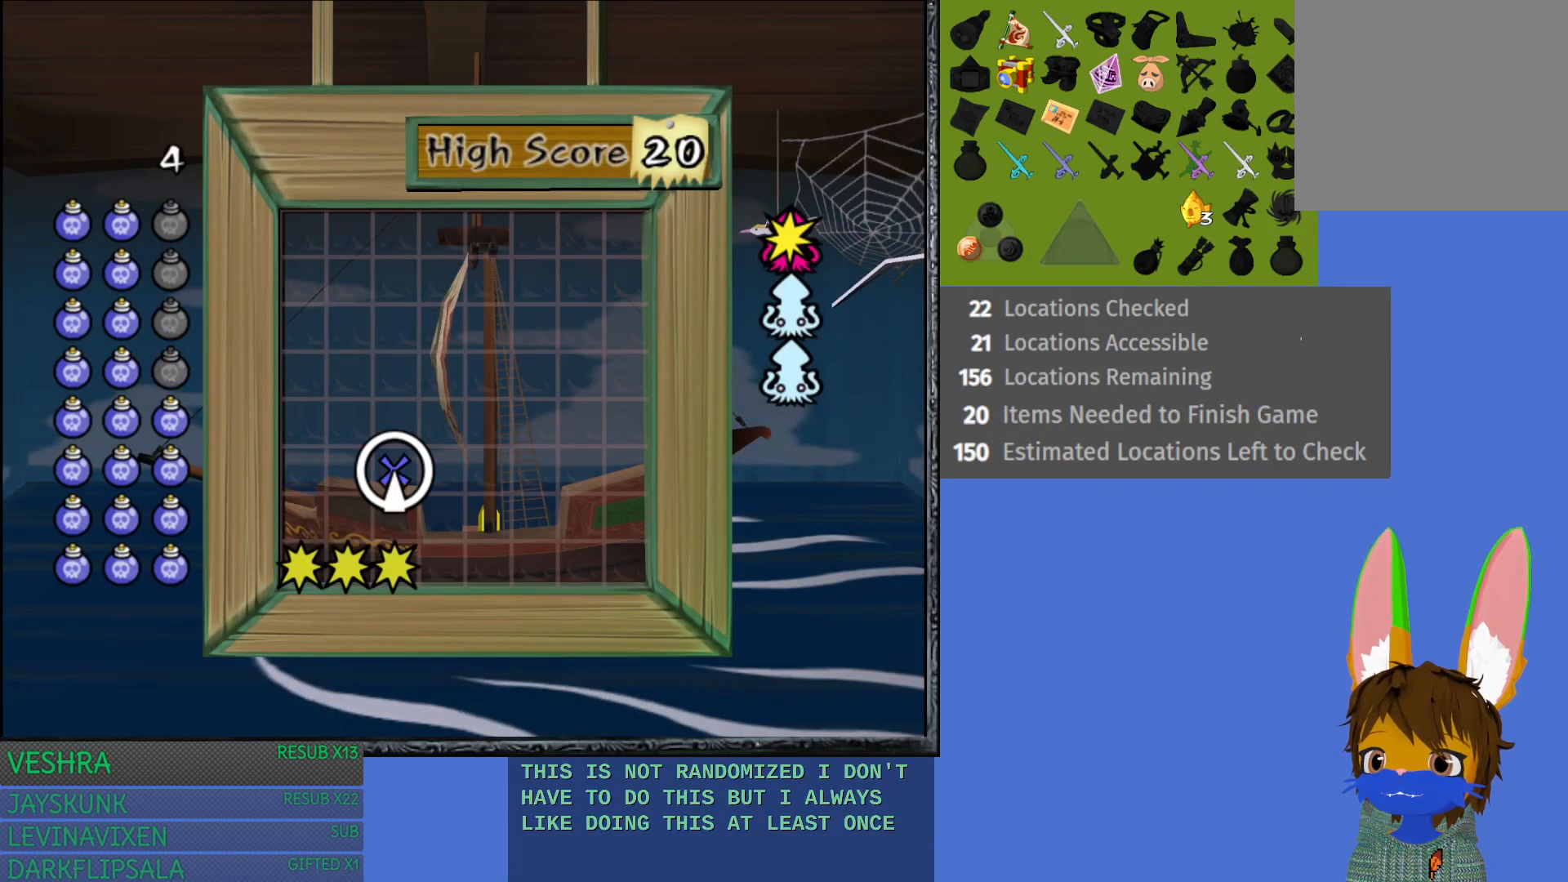
{"buttons": [], "left_stick": "center", "right_stick": "center", "events": [[50, "left_stick", "right"], [217, "left_stick", "center"], [350, "left_stick", "up"], [500, "left_stick", "center"]]}
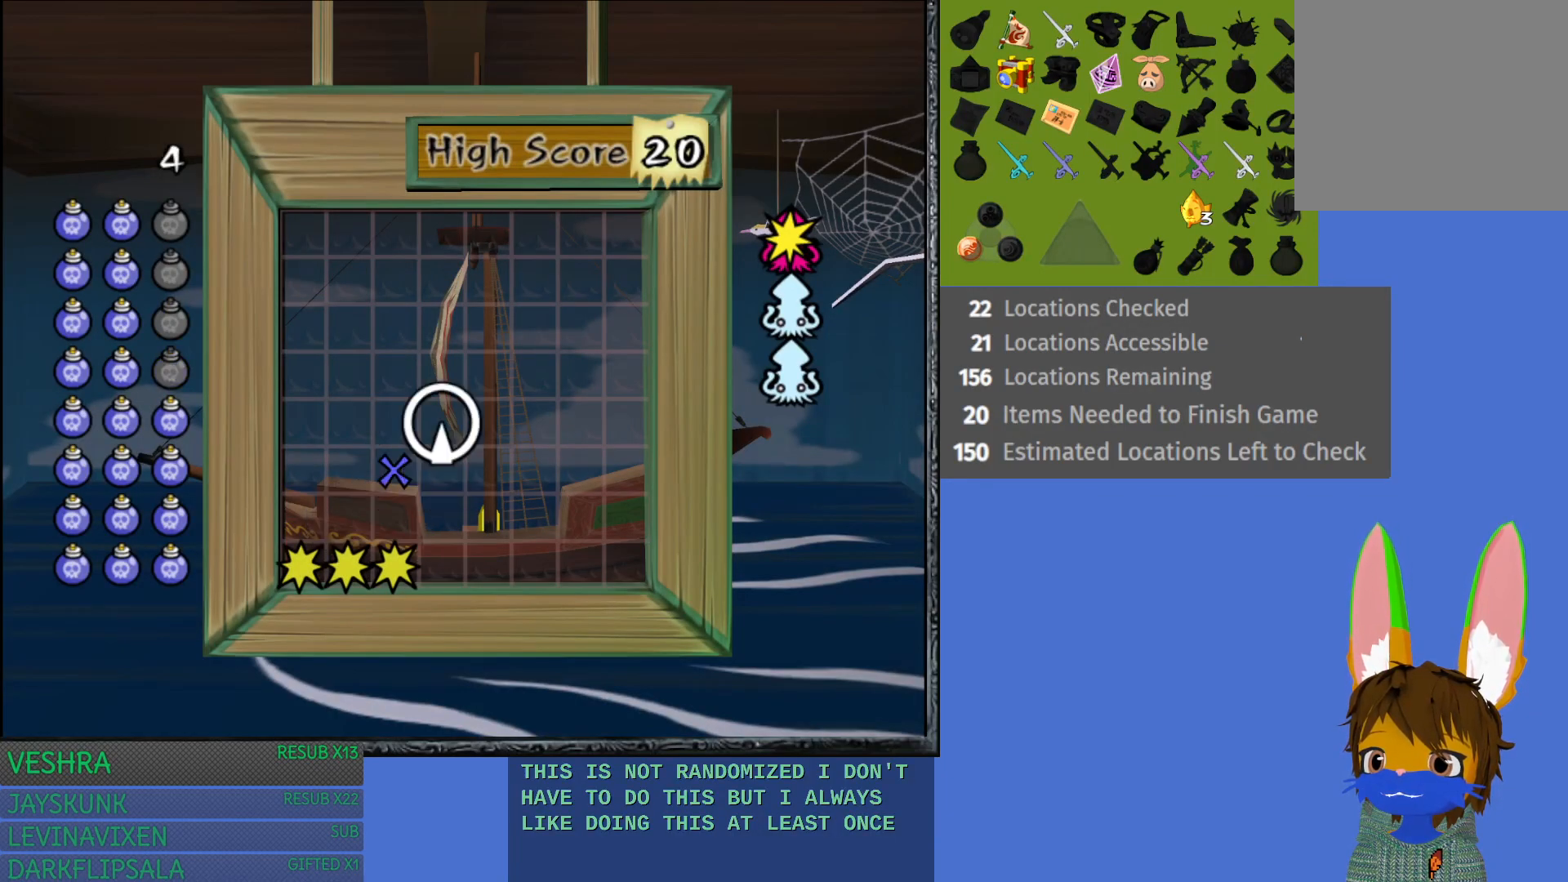
{"buttons": ["CROSS"], "left_stick": "center", "right_stick": "center", "events": [[83, "left_stick", "up"], [167, "left_stick", "center"], [300, "left_stick", "right"], [433, "CROSS", "down"], [433, "left_stick", "center"]]}
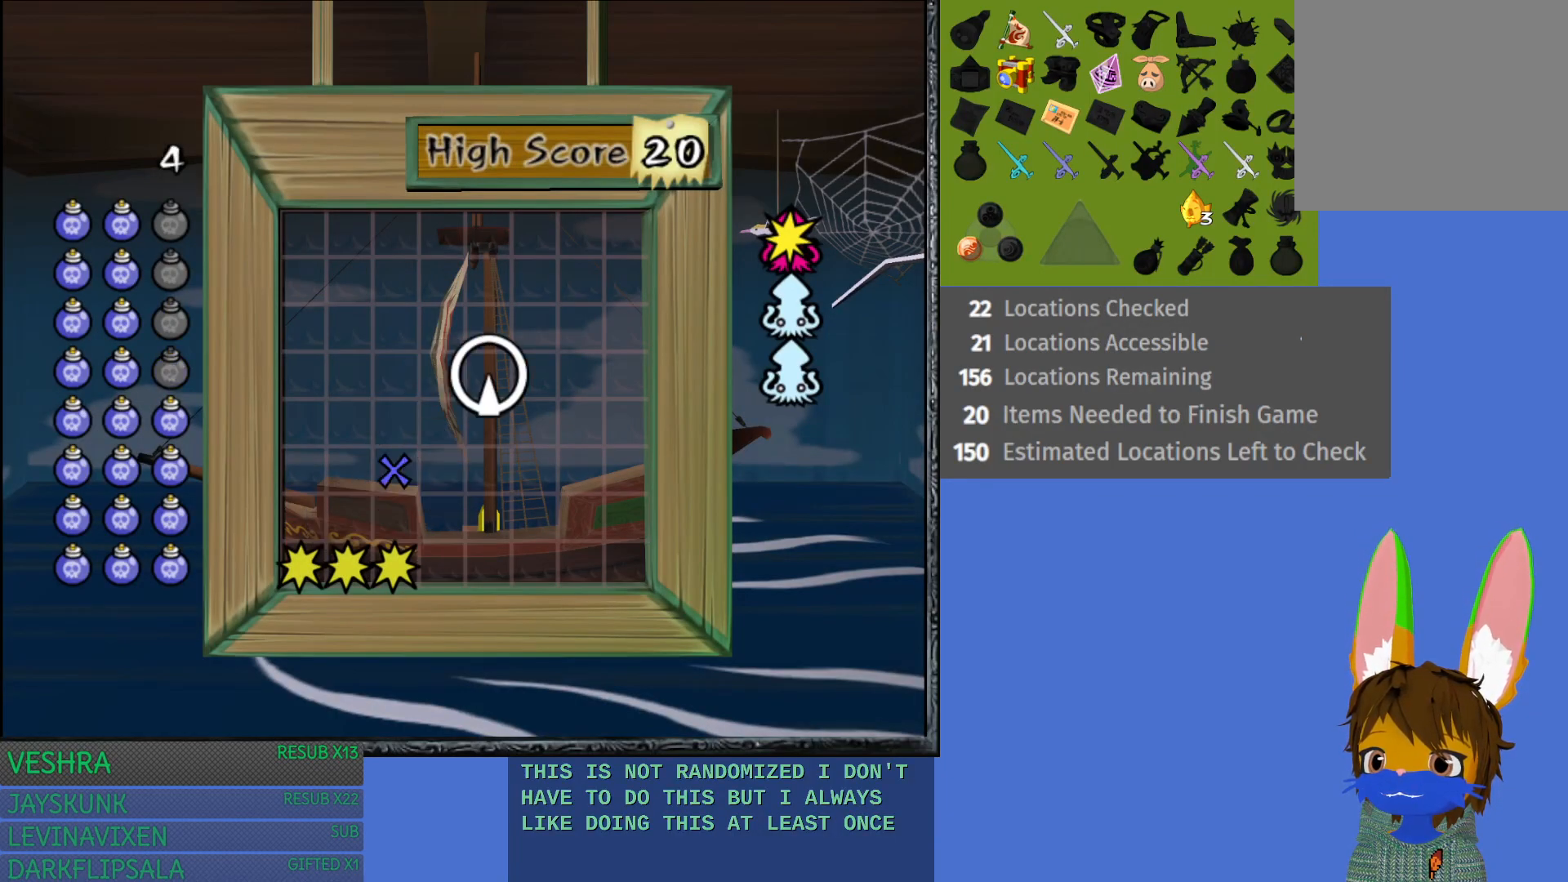
{"buttons": [], "left_stick": "center", "right_stick": "center", "events": [[67, "CROSS", "up"], [100, "left_stick", "right"], [250, "left_stick", "center"], [333, "left_stick", "right"], [433, "left_stick", "center"]]}
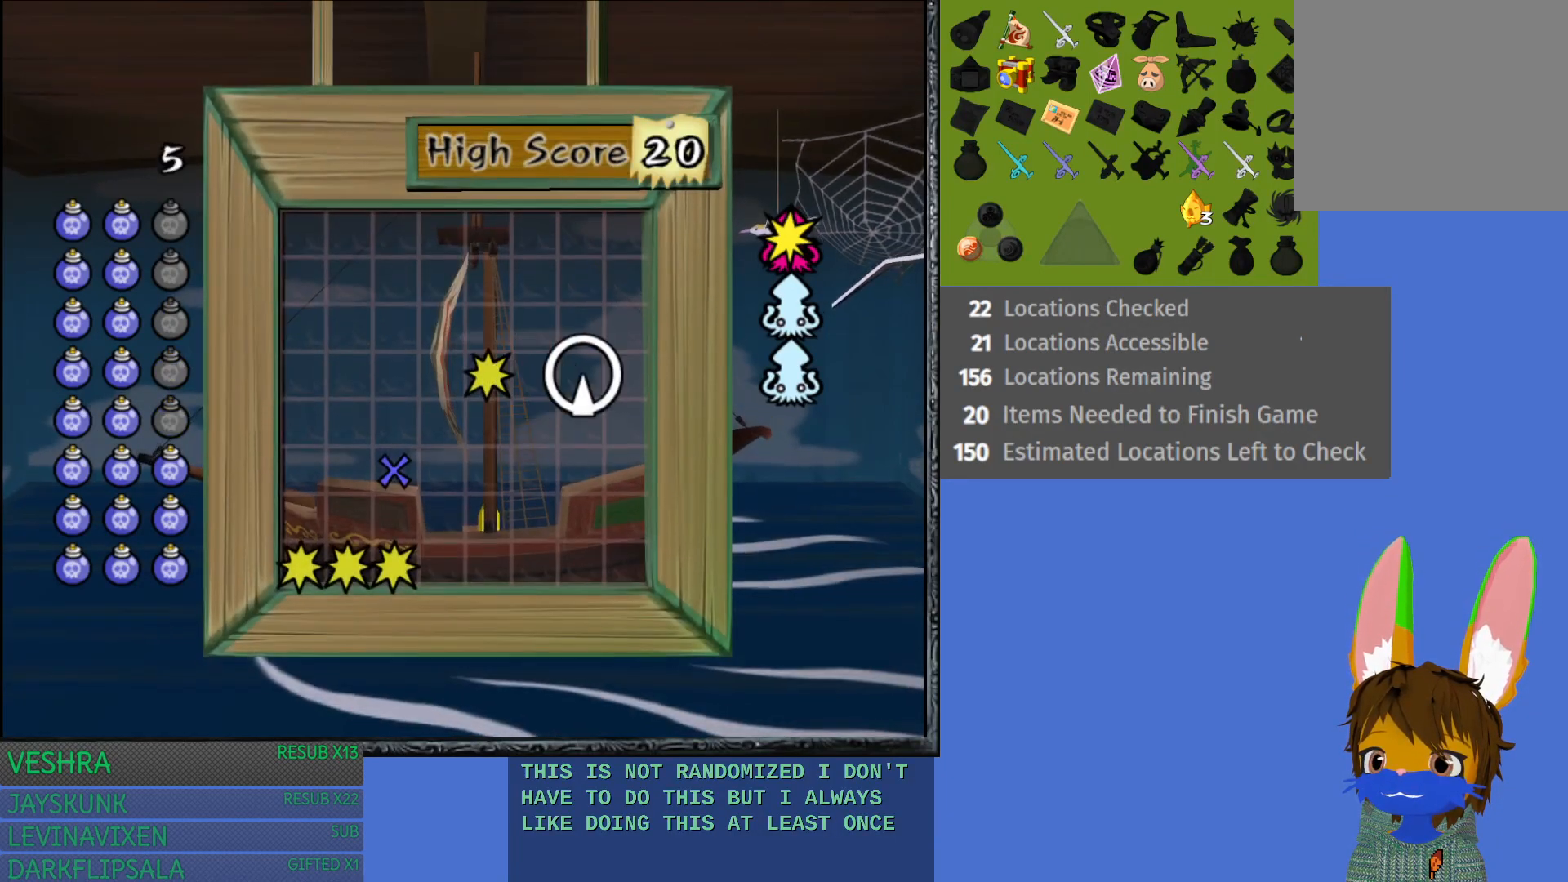
{"buttons": [], "left_stick": "left", "right_stick": "center", "events": [[133, "left_stick", "left"], [317, "left_stick", "center"], [417, "left_stick", "left"]]}
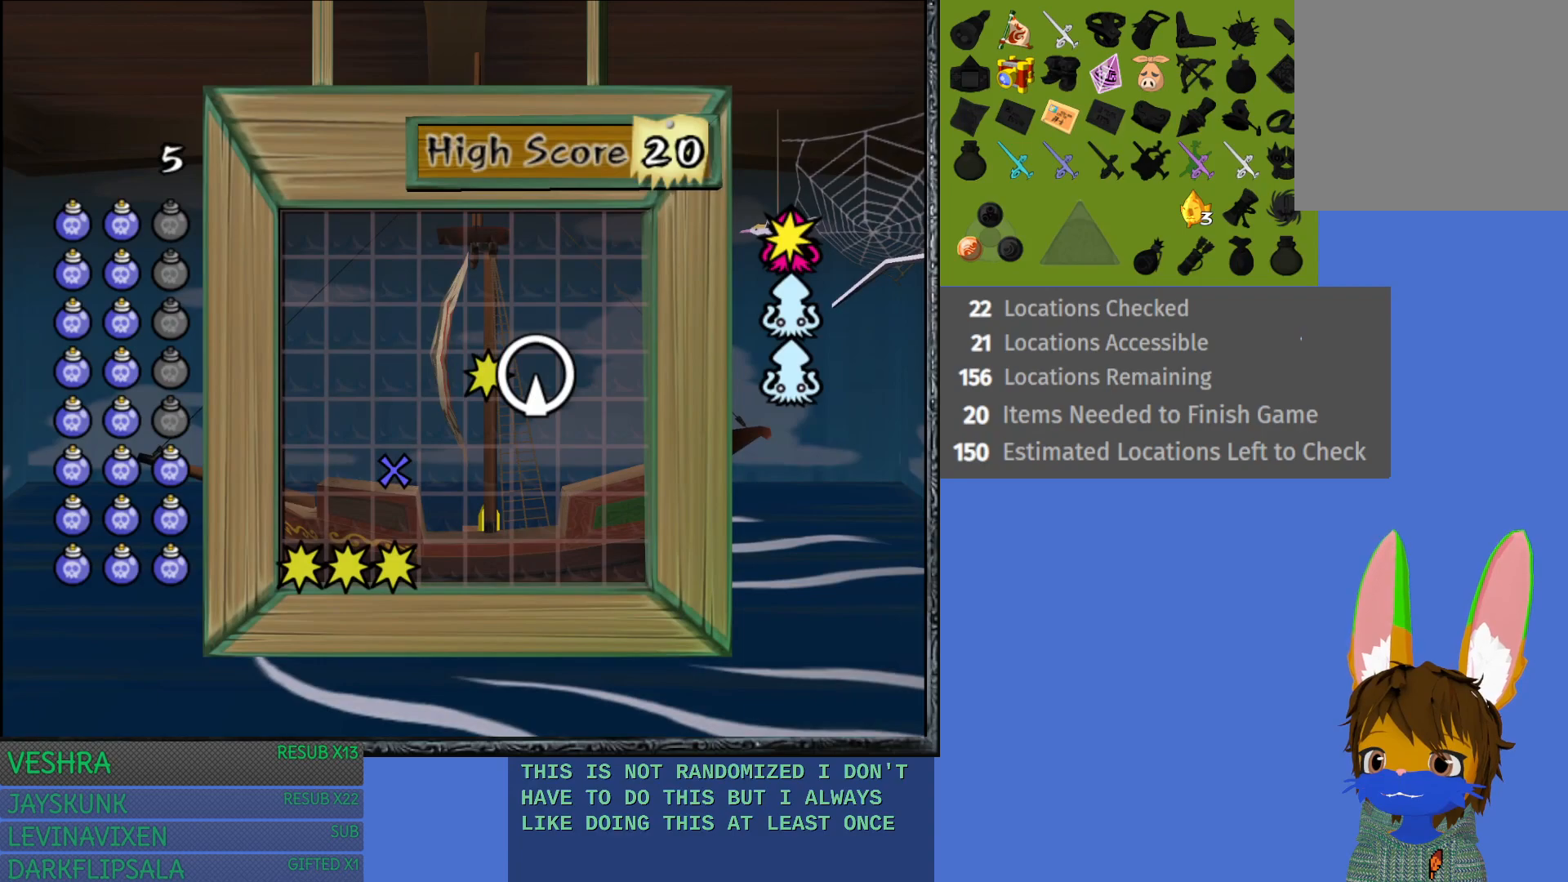
{"buttons": ["CROSS"], "left_stick": "center", "right_stick": "center", "events": [[50, "left_stick", "center"], [150, "left_stick", "left"], [267, "left_stick", "center"], [400, "CROSS", "down"]]}
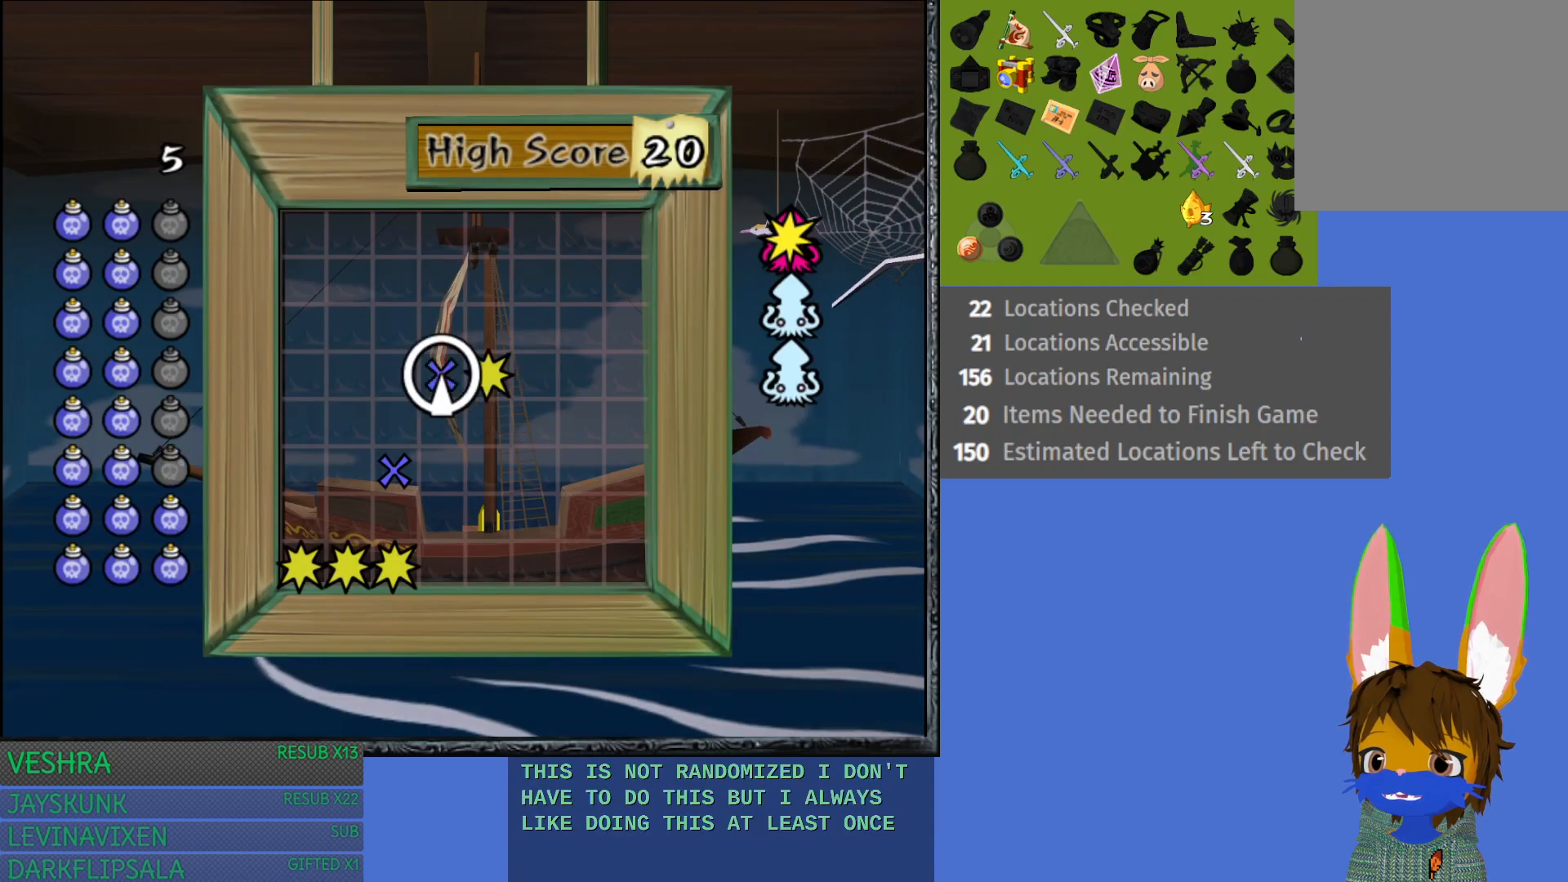
{"buttons": [], "left_stick": "right", "right_stick": "center", "events": [[33, "CROSS", "up"], [183, "left_stick", "right"], [333, "left_stick", "center"], [417, "left_stick", "right"]]}
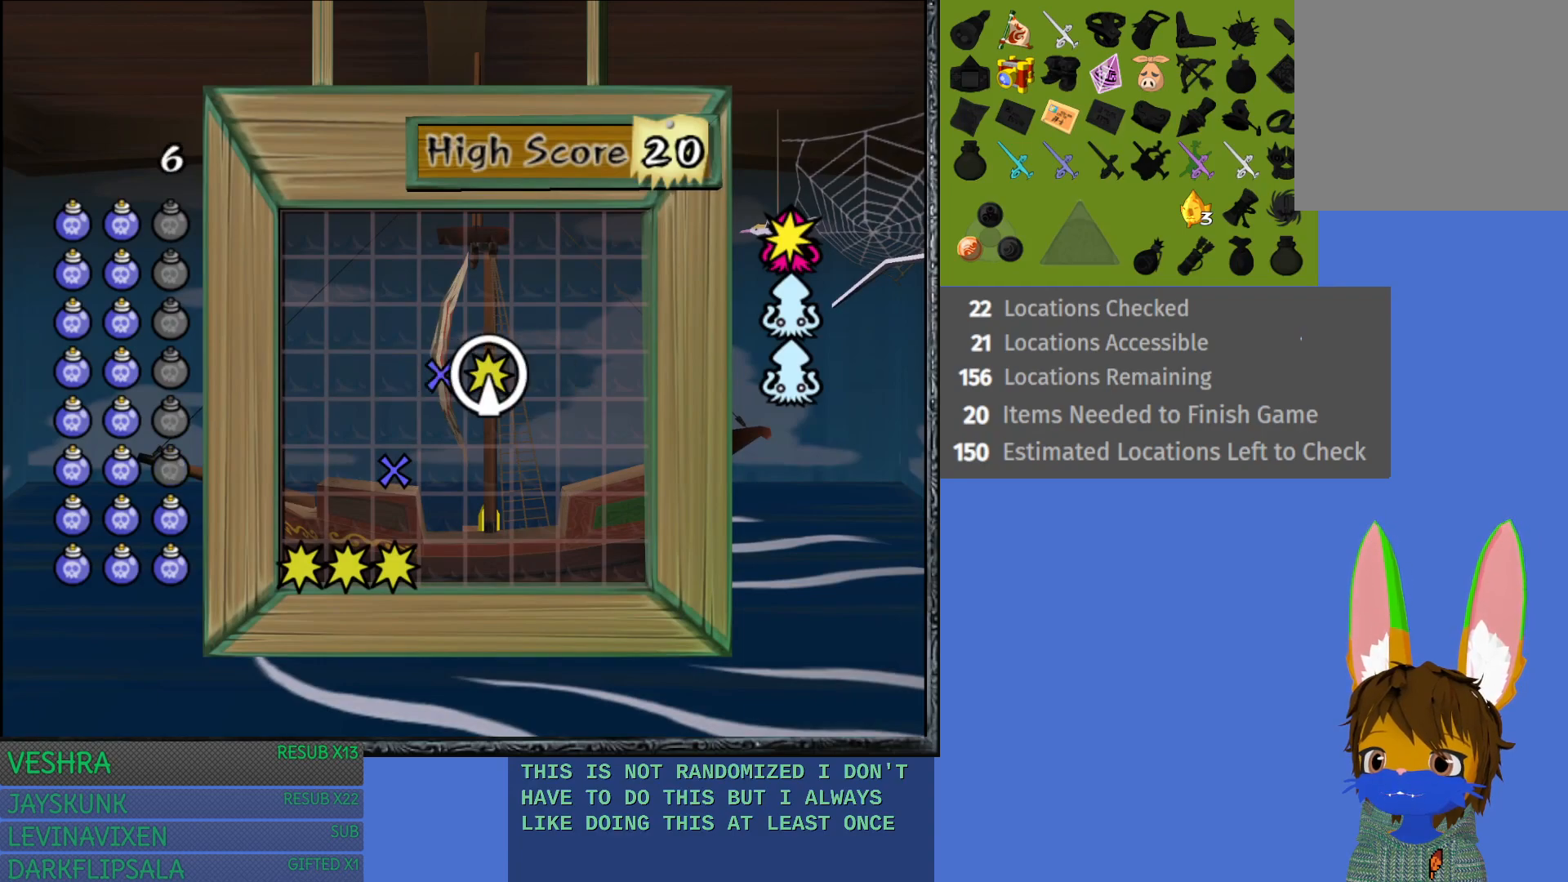
{"buttons": [], "left_stick": "left", "right_stick": "center", "events": [[83, "left_stick", "center"], [133, "CROSS", "down"], [267, "CROSS", "up"], [467, "left_stick", "left"]]}
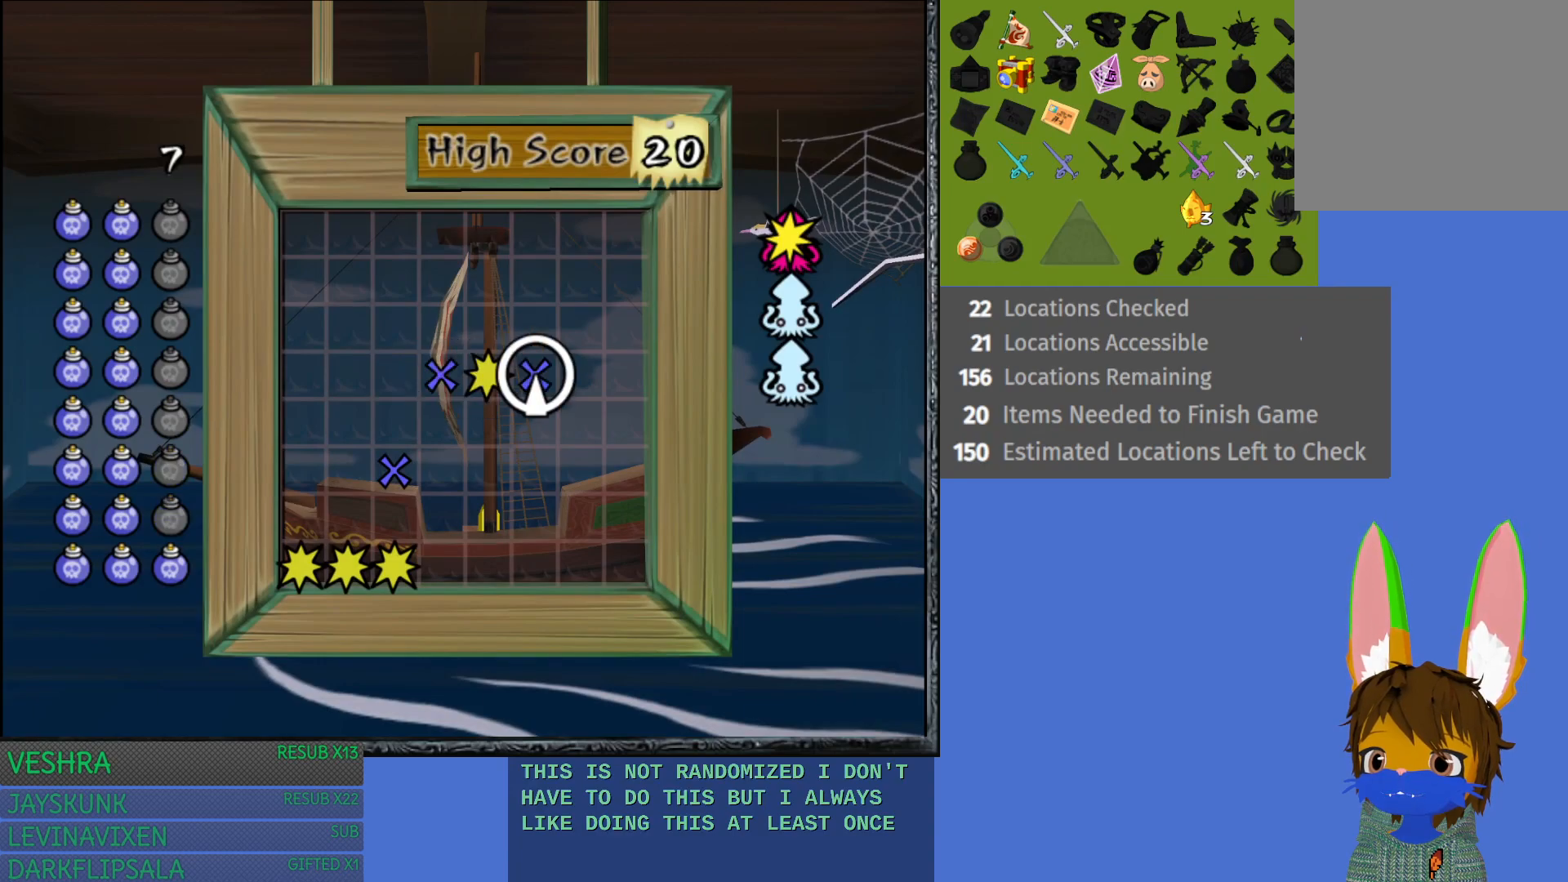
{"buttons": [], "left_stick": "center", "right_stick": "center", "events": [[83, "left_stick", "center"], [183, "left_stick", "down"], [333, "CROSS", "down"], [350, "left_stick", "center"], [467, "CROSS", "up"]]}
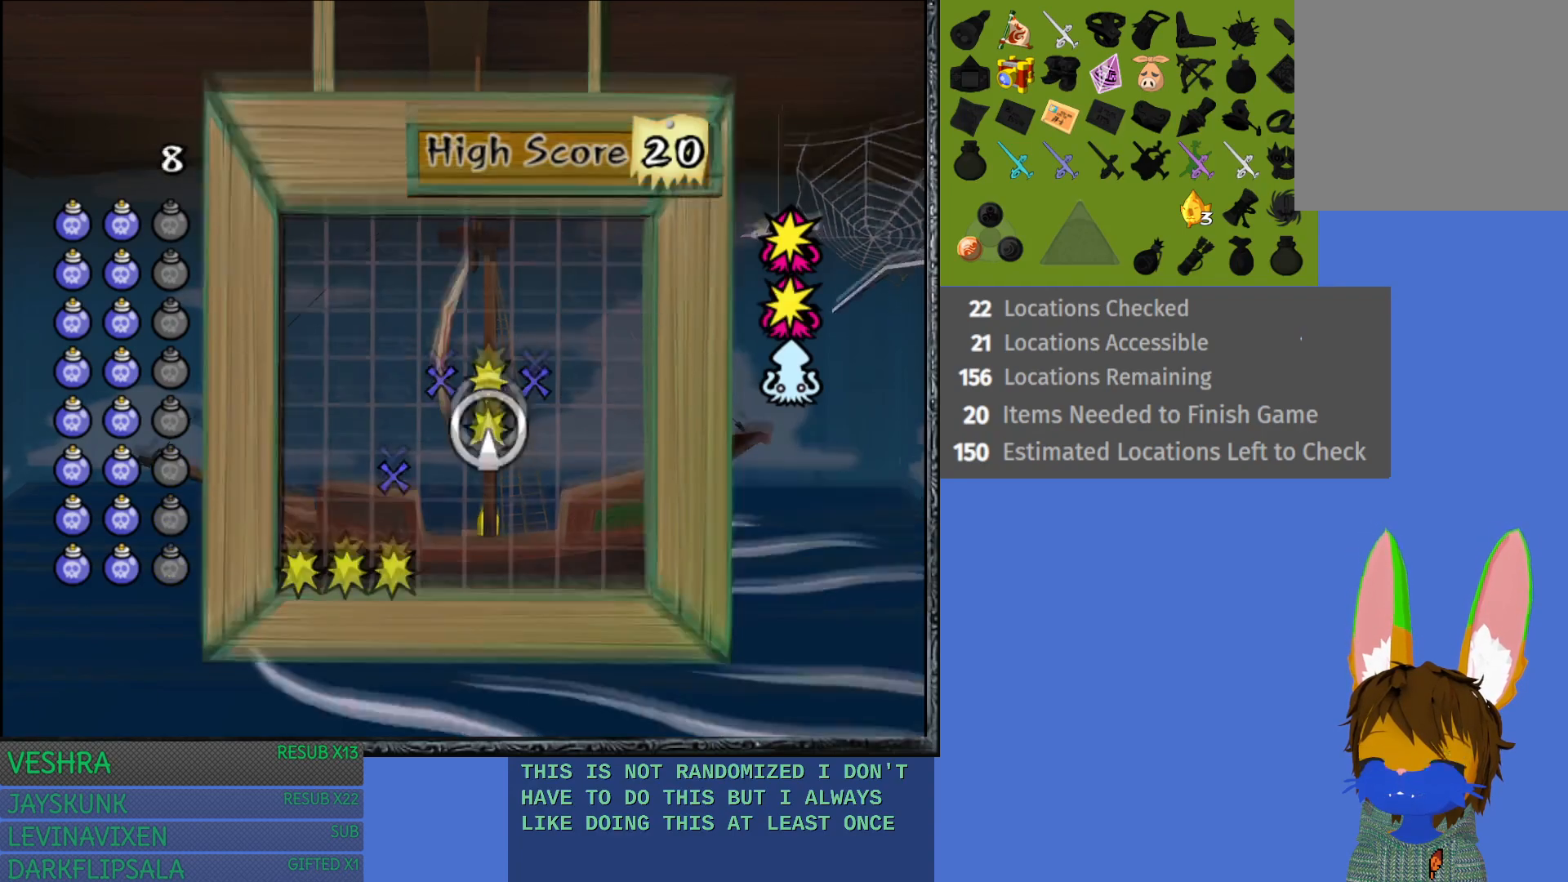
{"buttons": [], "left_stick": "center", "right_stick": "center", "events": [[167, "left_stick", "up"], [283, "left_stick", "center"], [383, "left_stick", "up"], [483, "left_stick", "center"]]}
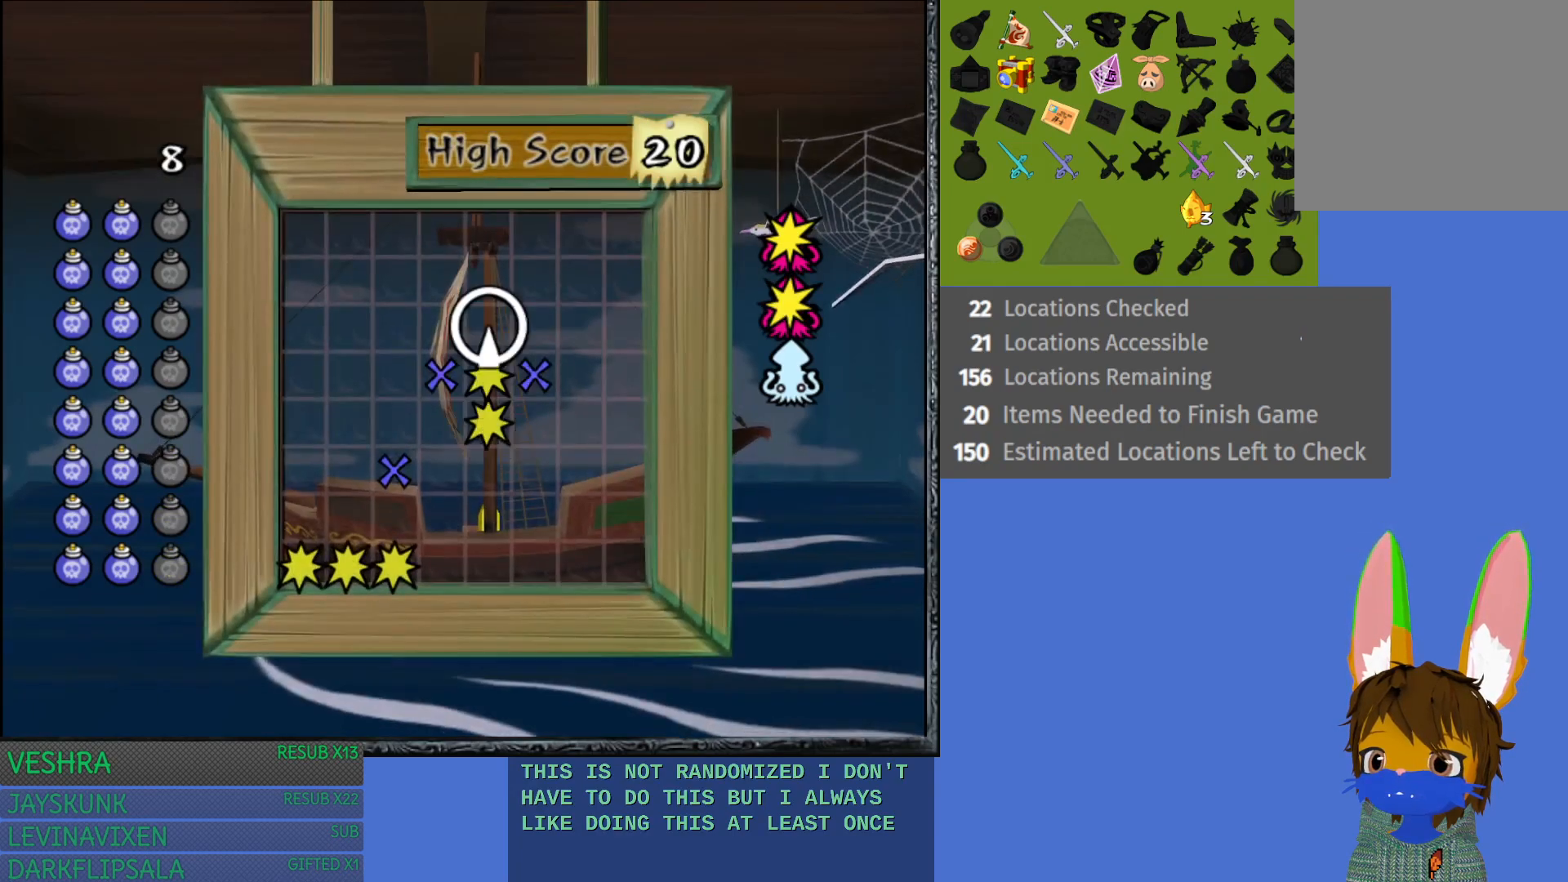
{"buttons": [], "left_stick": "center", "right_stick": "center", "events": []}
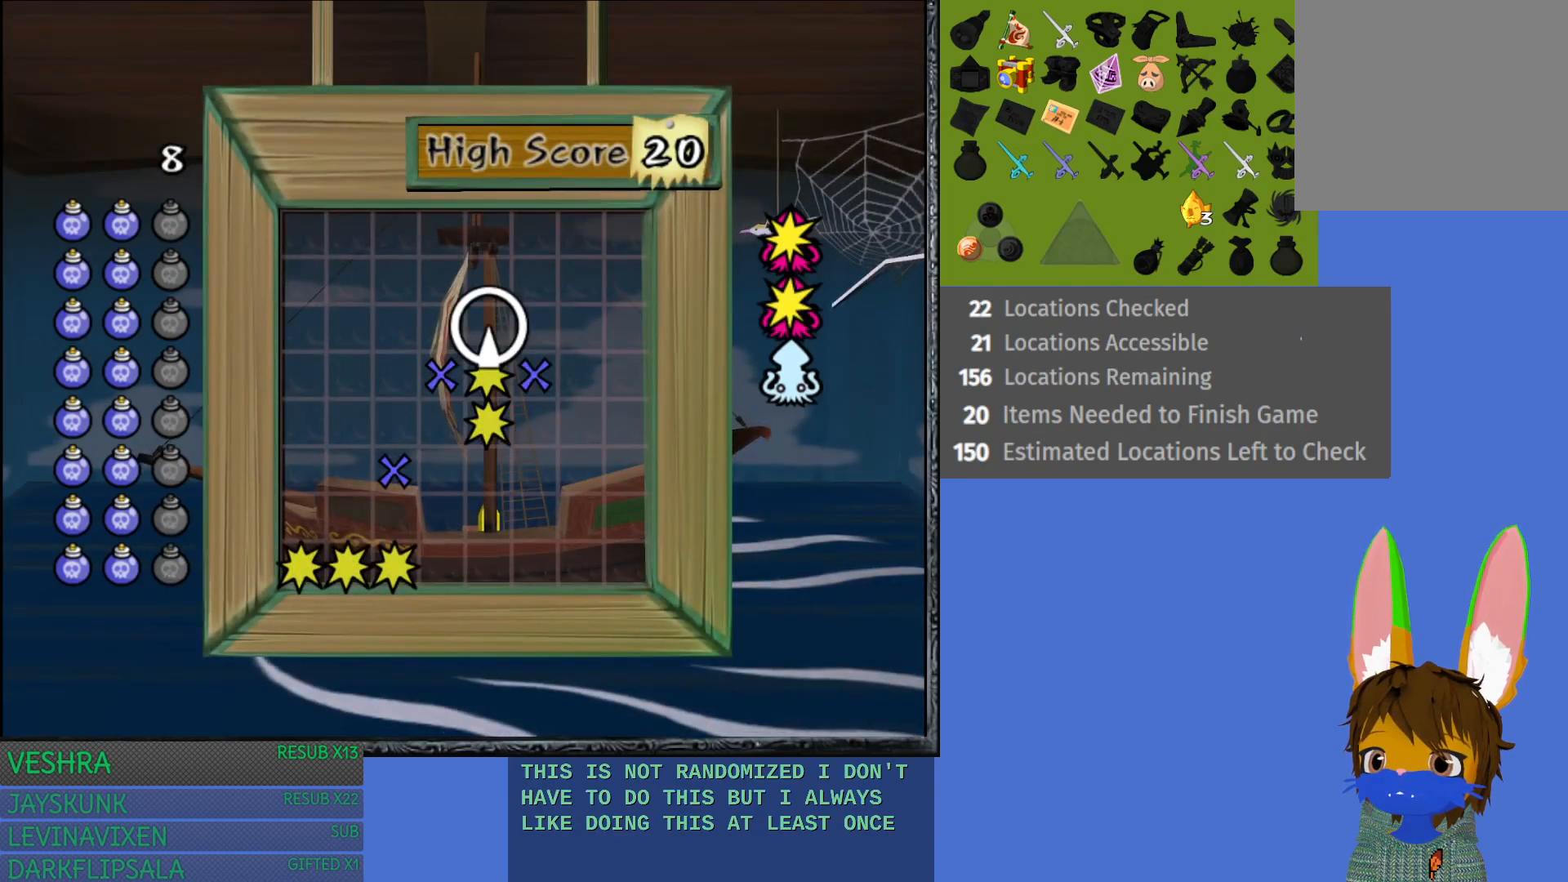
{"buttons": [], "left_stick": "right", "right_stick": "center", "events": [[383, "left_stick", "right"]]}
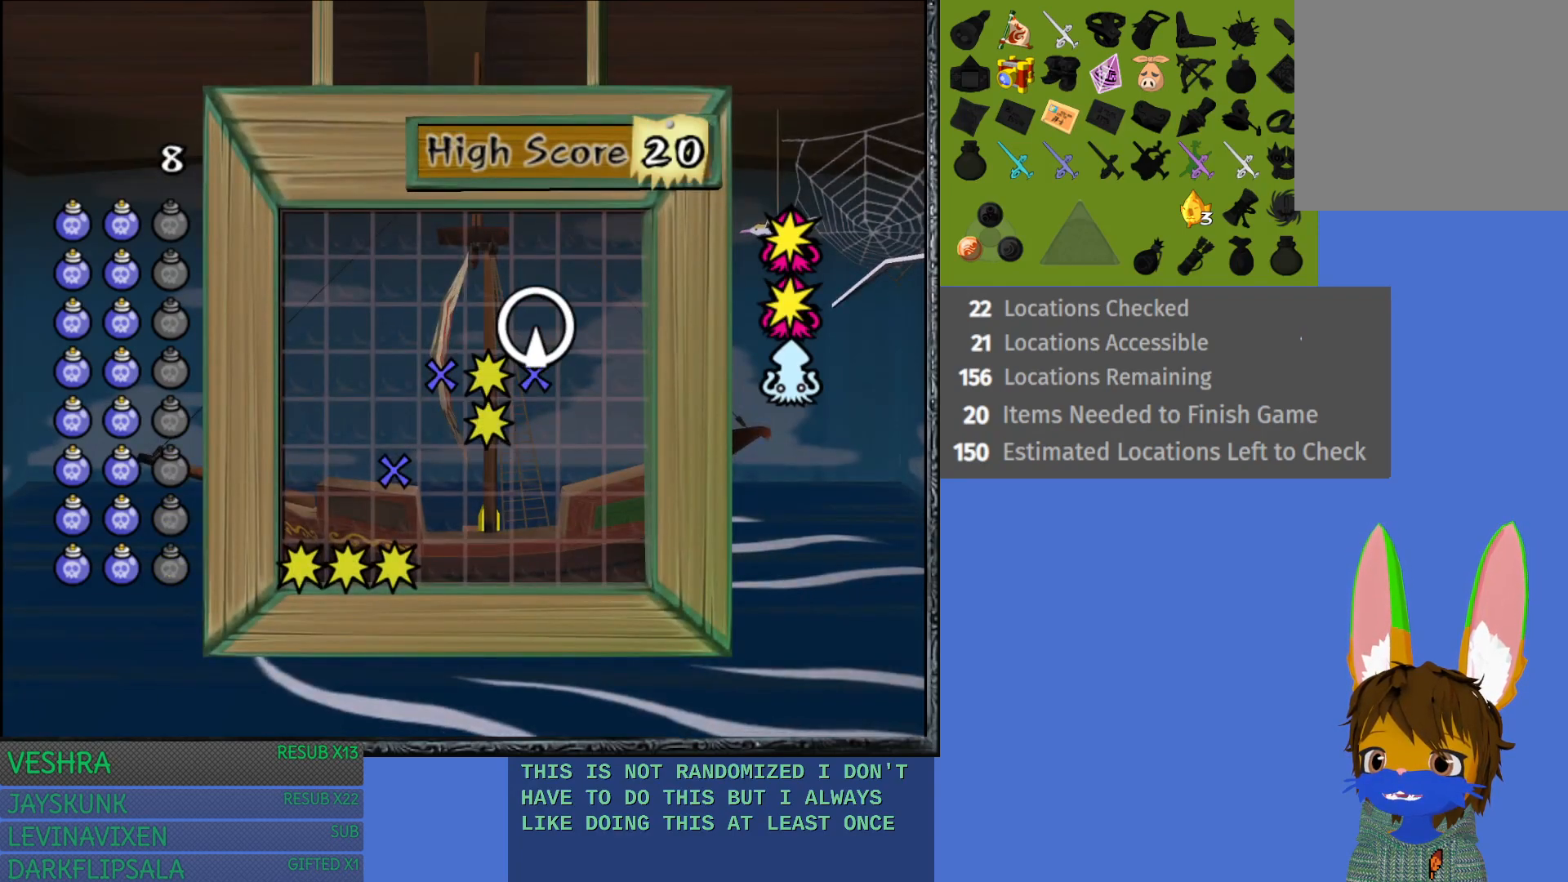
{"buttons": [], "left_stick": "center", "right_stick": "center", "events": [[50, "left_stick", "center"], [233, "left_stick", "up"], [367, "left_stick", "center"]]}
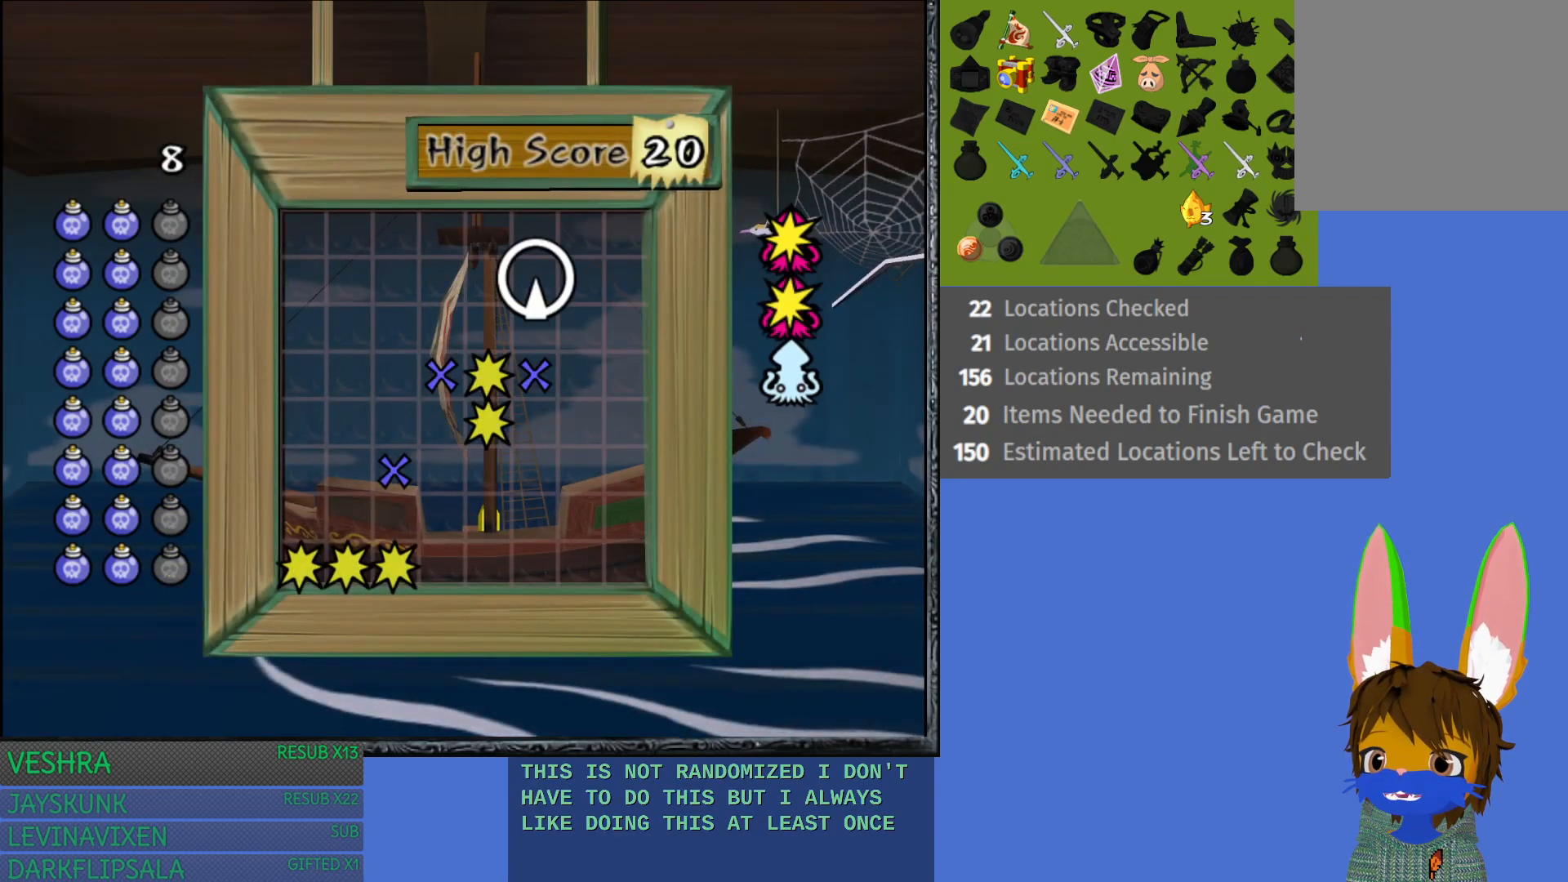
{"buttons": [], "left_stick": "center", "right_stick": "center", "events": [[100, "left_stick", "right"], [250, "left_stick", "center"]]}
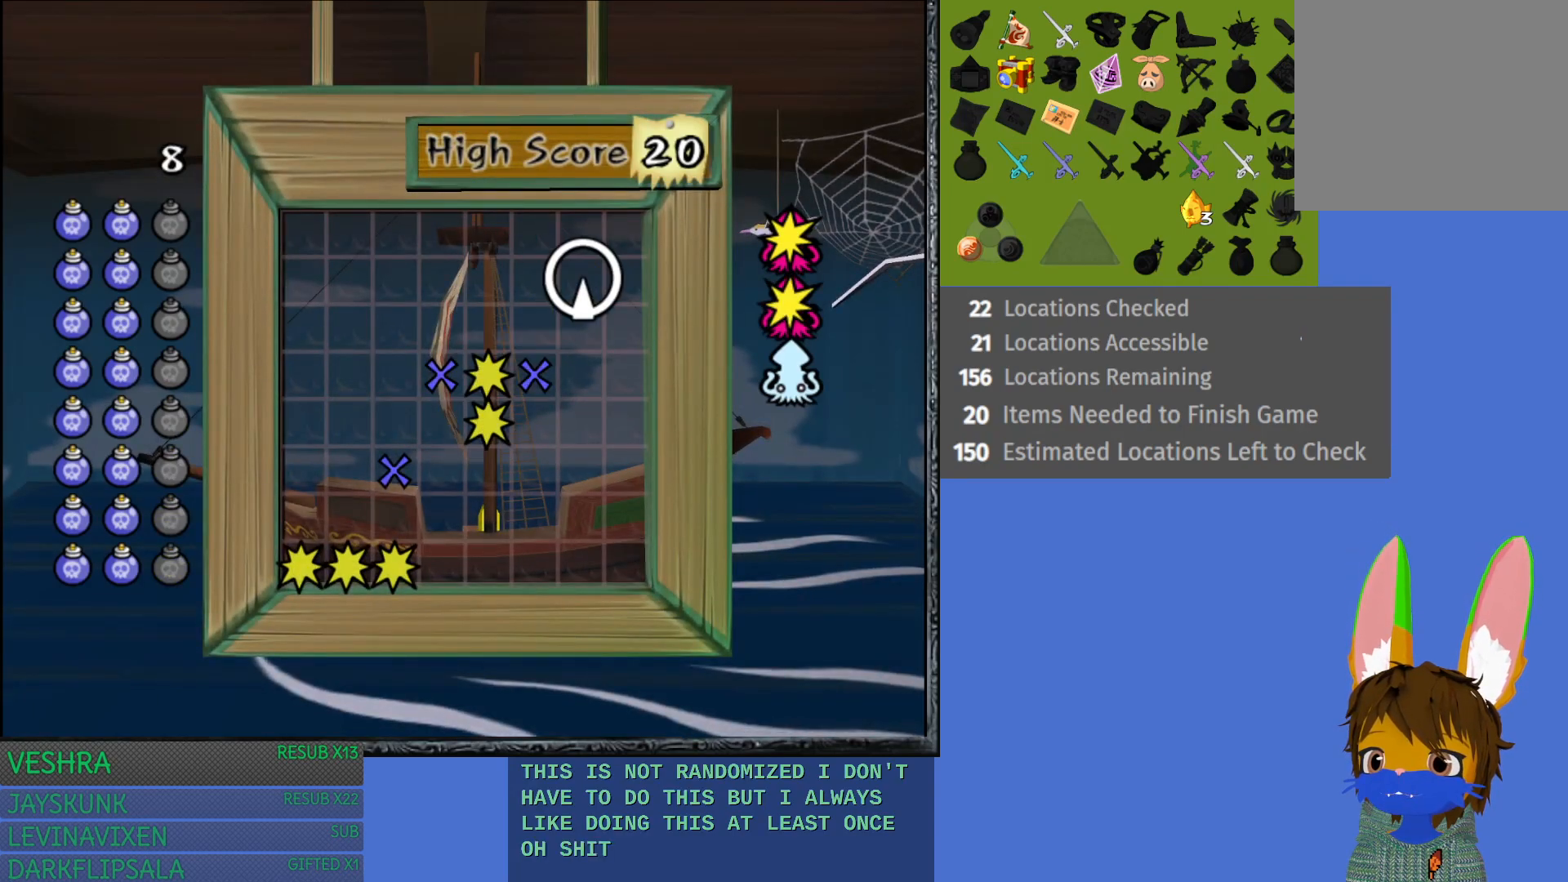
{"buttons": ["CROSS"], "left_stick": "center", "right_stick": "center", "events": [[400, "CROSS", "down"]]}
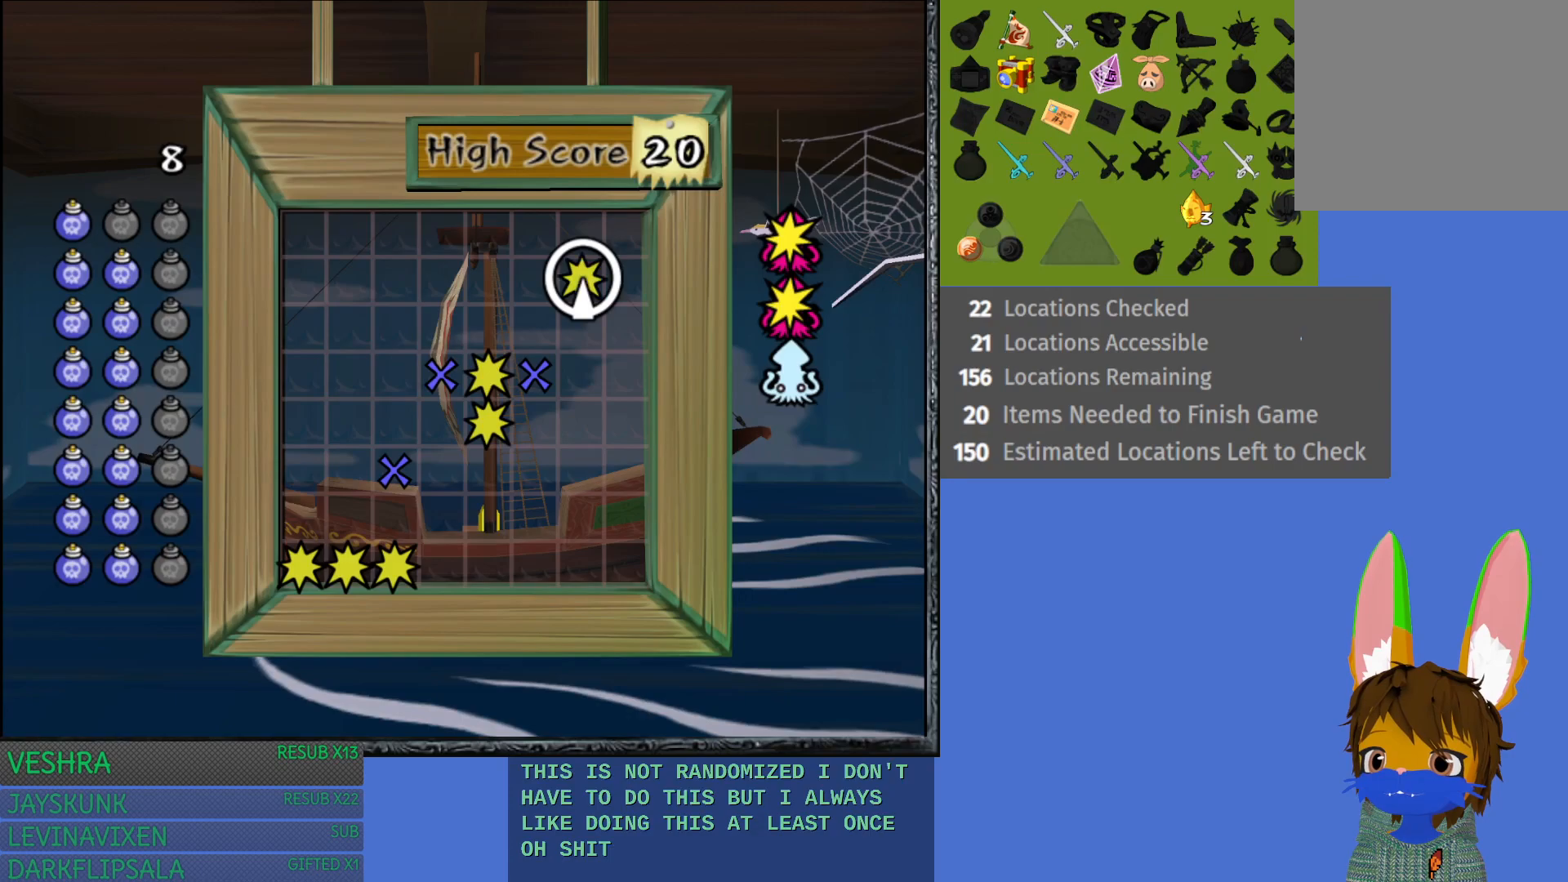
{"buttons": [], "left_stick": "center", "right_stick": "center", "events": [[67, "CROSS", "up"]]}
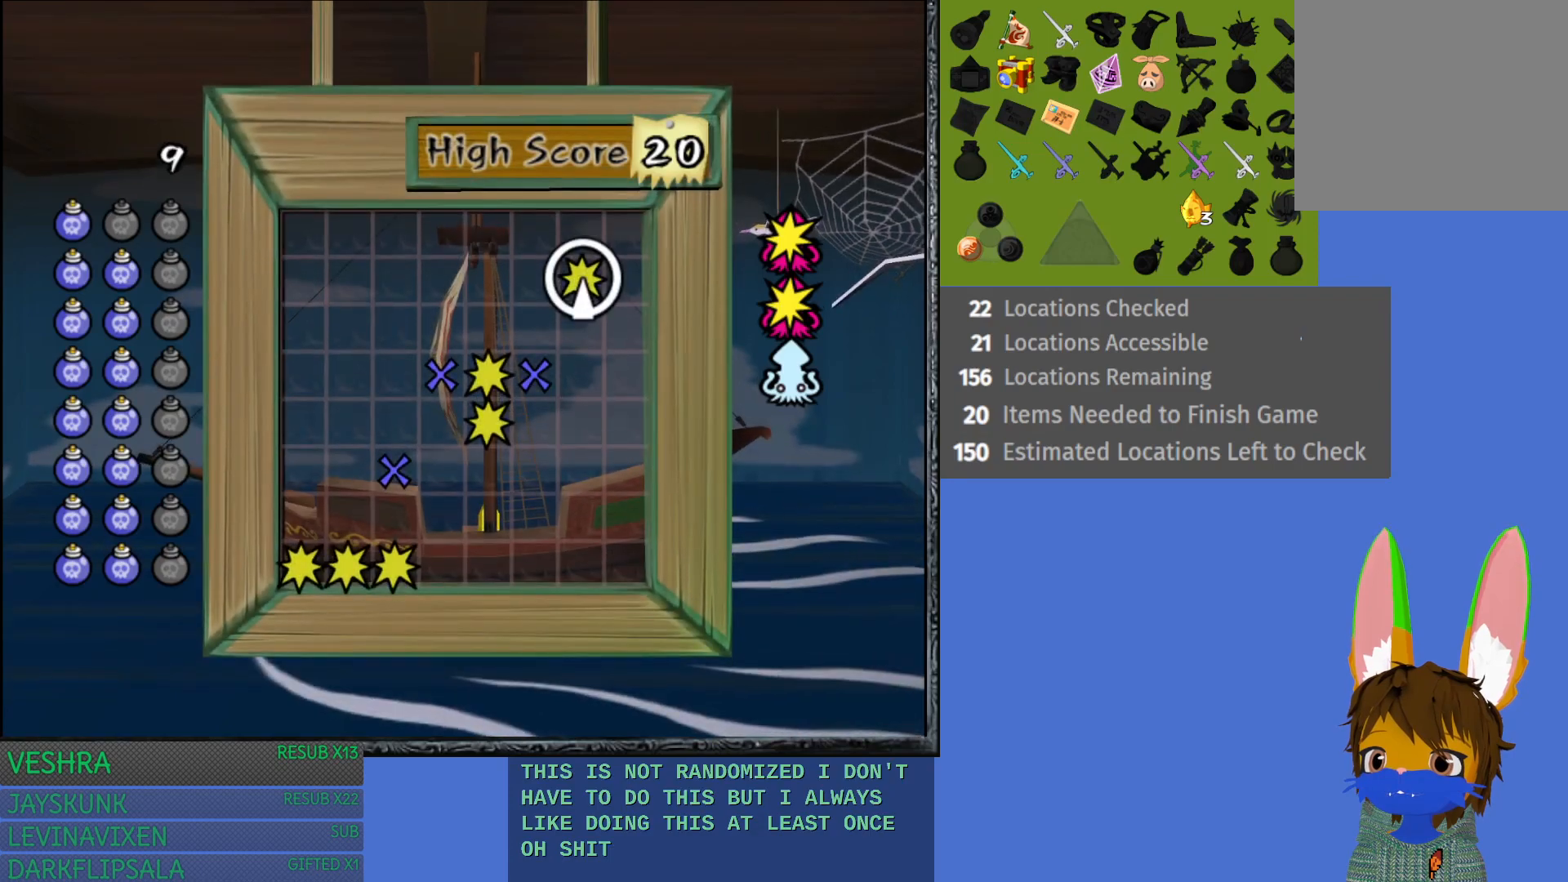
{"buttons": ["CROSS"], "left_stick": "center", "right_stick": "center", "events": [[233, "left_stick", "left"], [400, "left_stick", "center"], [467, "CROSS", "down"]]}
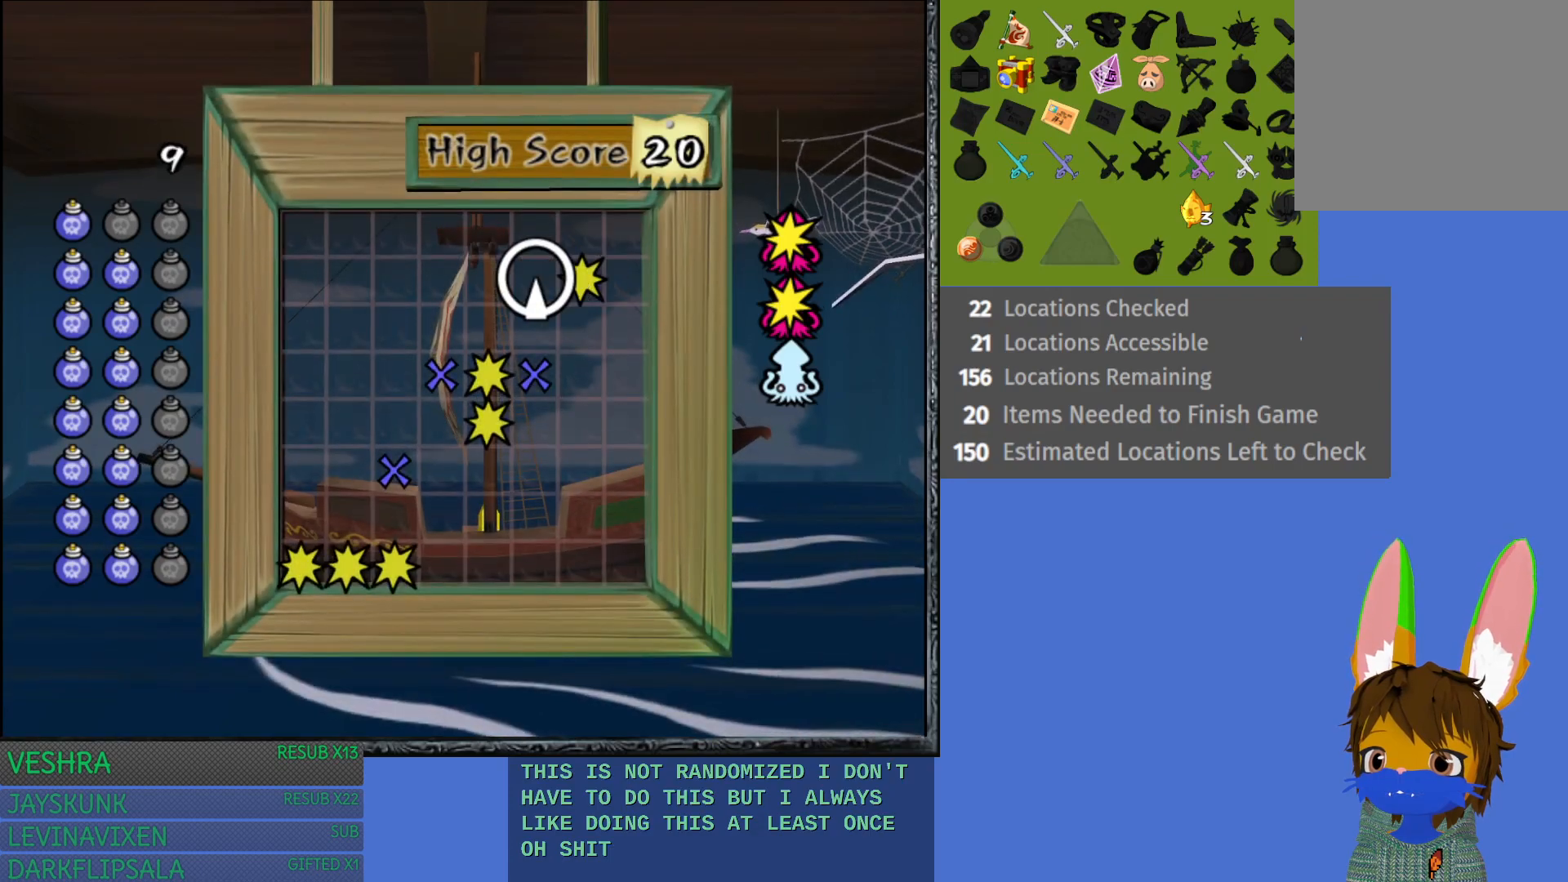
{"buttons": [], "left_stick": "center", "right_stick": "center", "events": [[133, "CROSS", "up"], [350, "left_stick", "right"], [500, "left_stick", "center"]]}
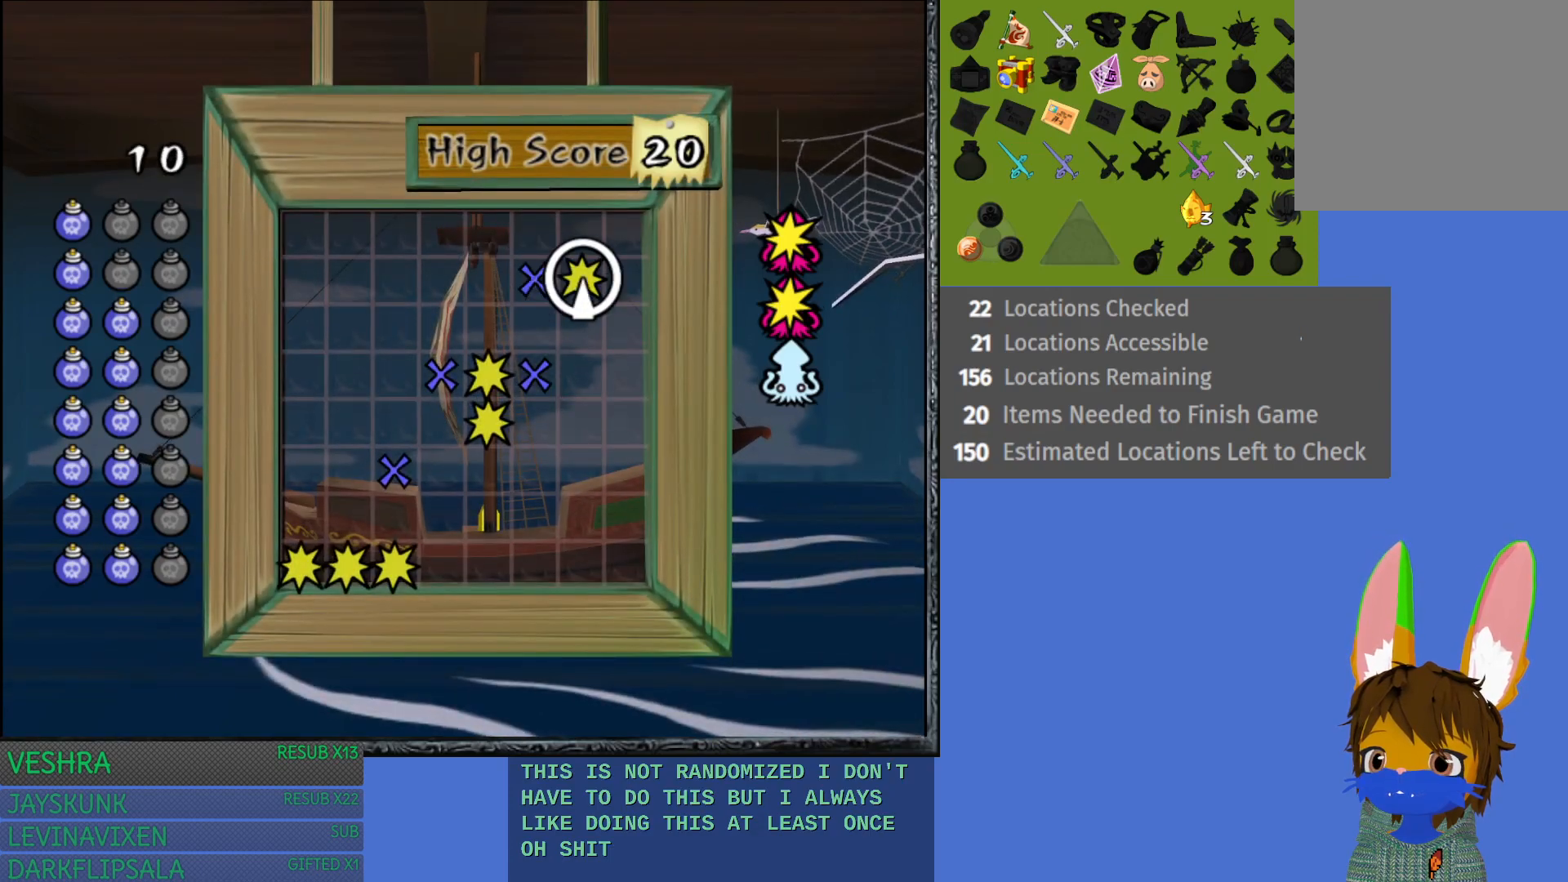
{"buttons": [], "left_stick": "center", "right_stick": "center", "events": [[83, "left_stick", "right"], [217, "left_stick", "center"], [250, "CROSS", "down"], [383, "CROSS", "up"]]}
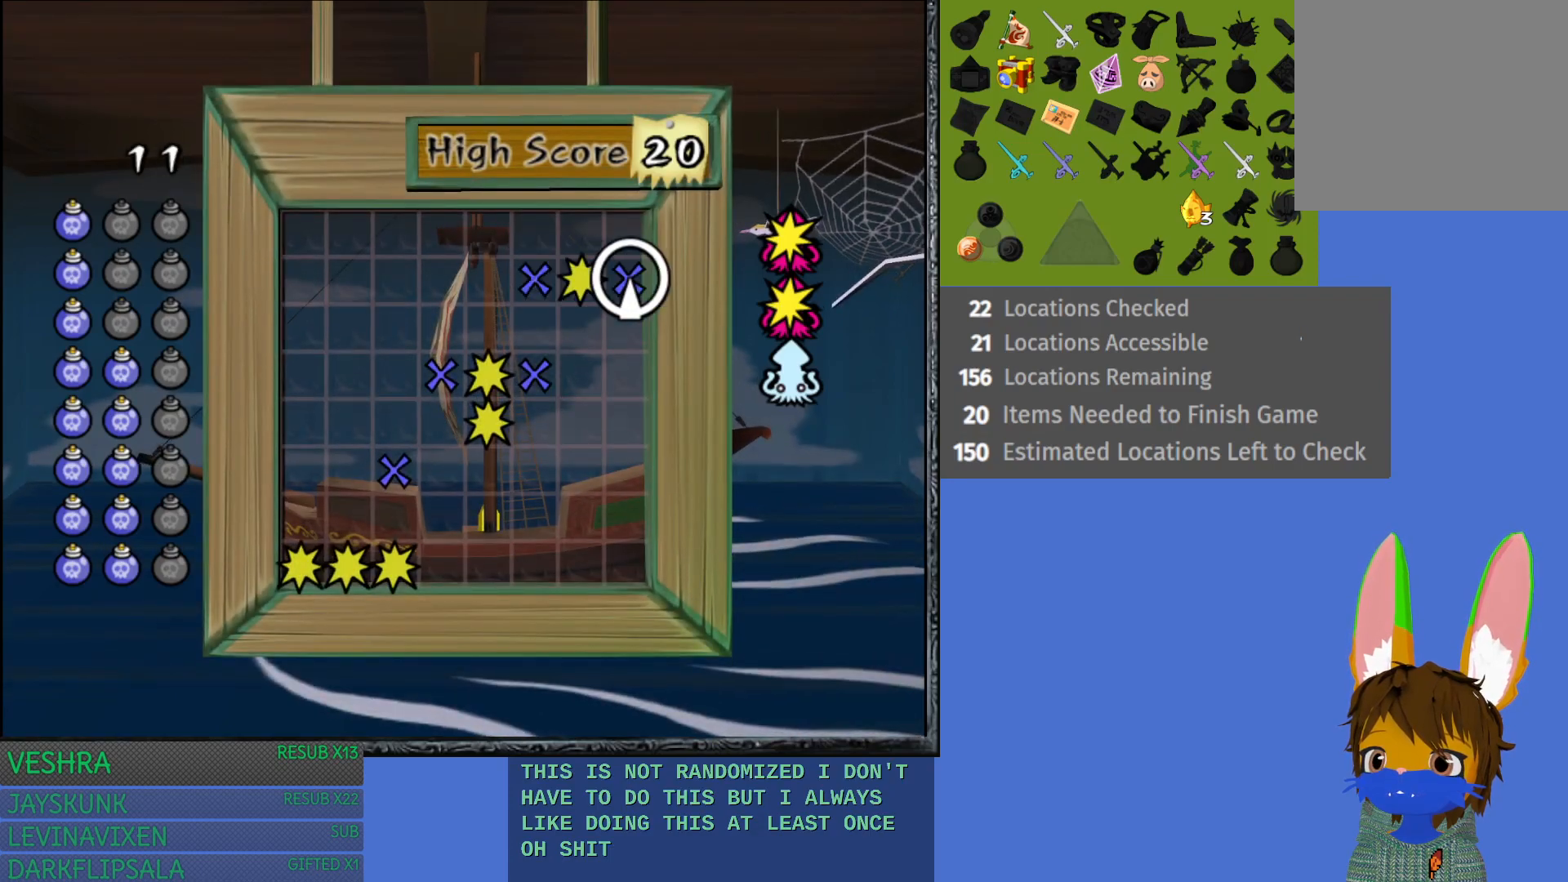
{"buttons": ["CROSS"], "left_stick": "center", "right_stick": "center", "events": [[67, "left_stick", "left"], [217, "left_stick", "center"], [267, "left_stick", "up"], [400, "CROSS", "down"], [400, "left_stick", "center"]]}
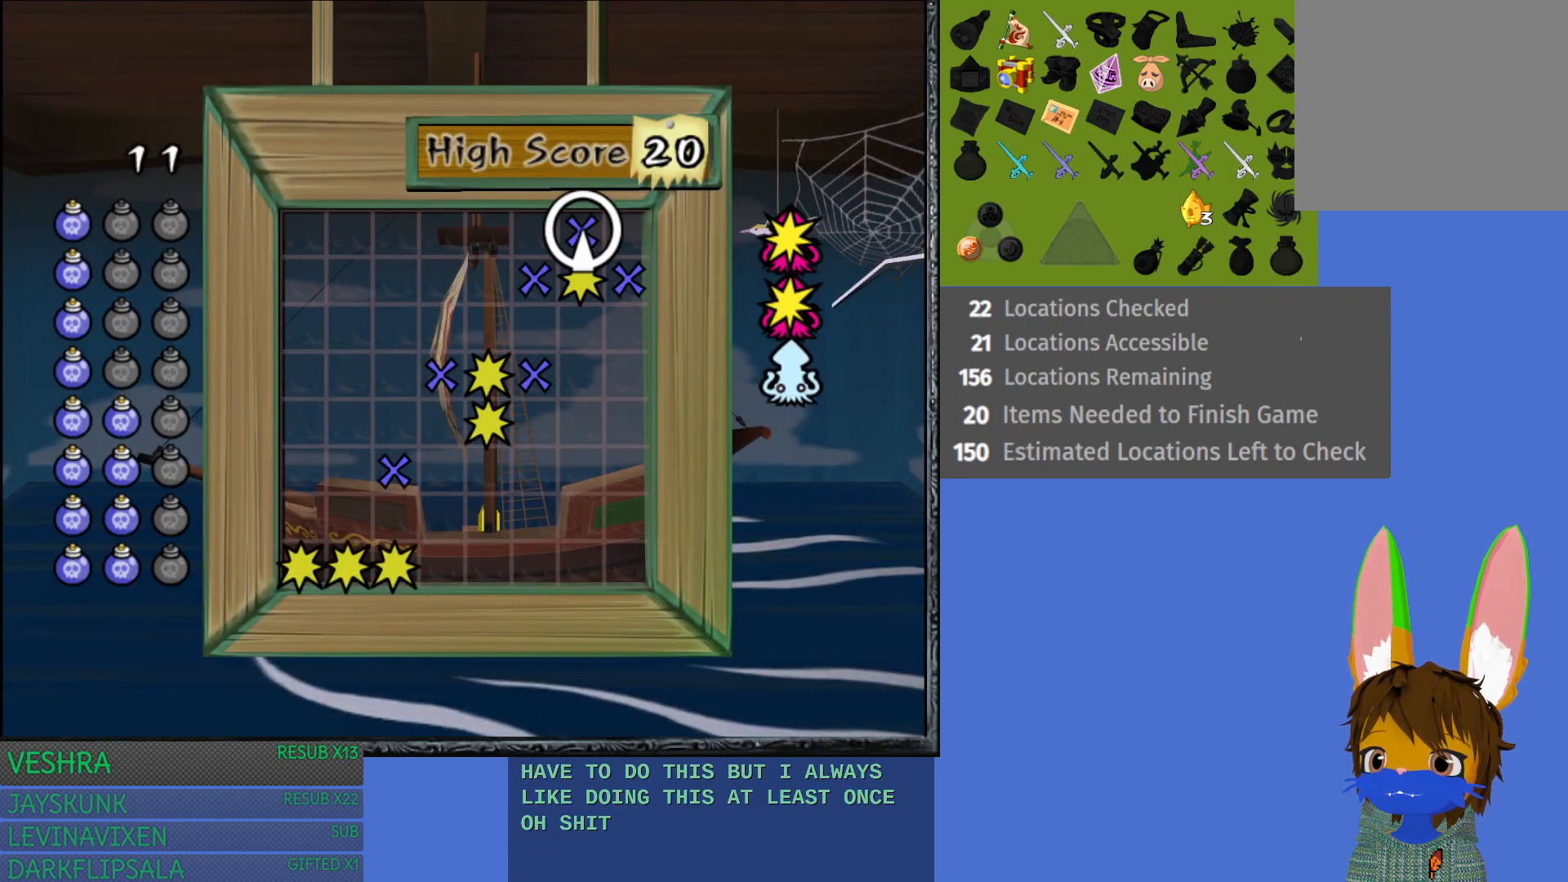
{"buttons": [], "left_stick": "down", "right_stick": "center", "events": [[50, "CROSS", "up"], [117, "left_stick", "down"], [283, "left_stick", "center"], [383, "left_stick", "down"]]}
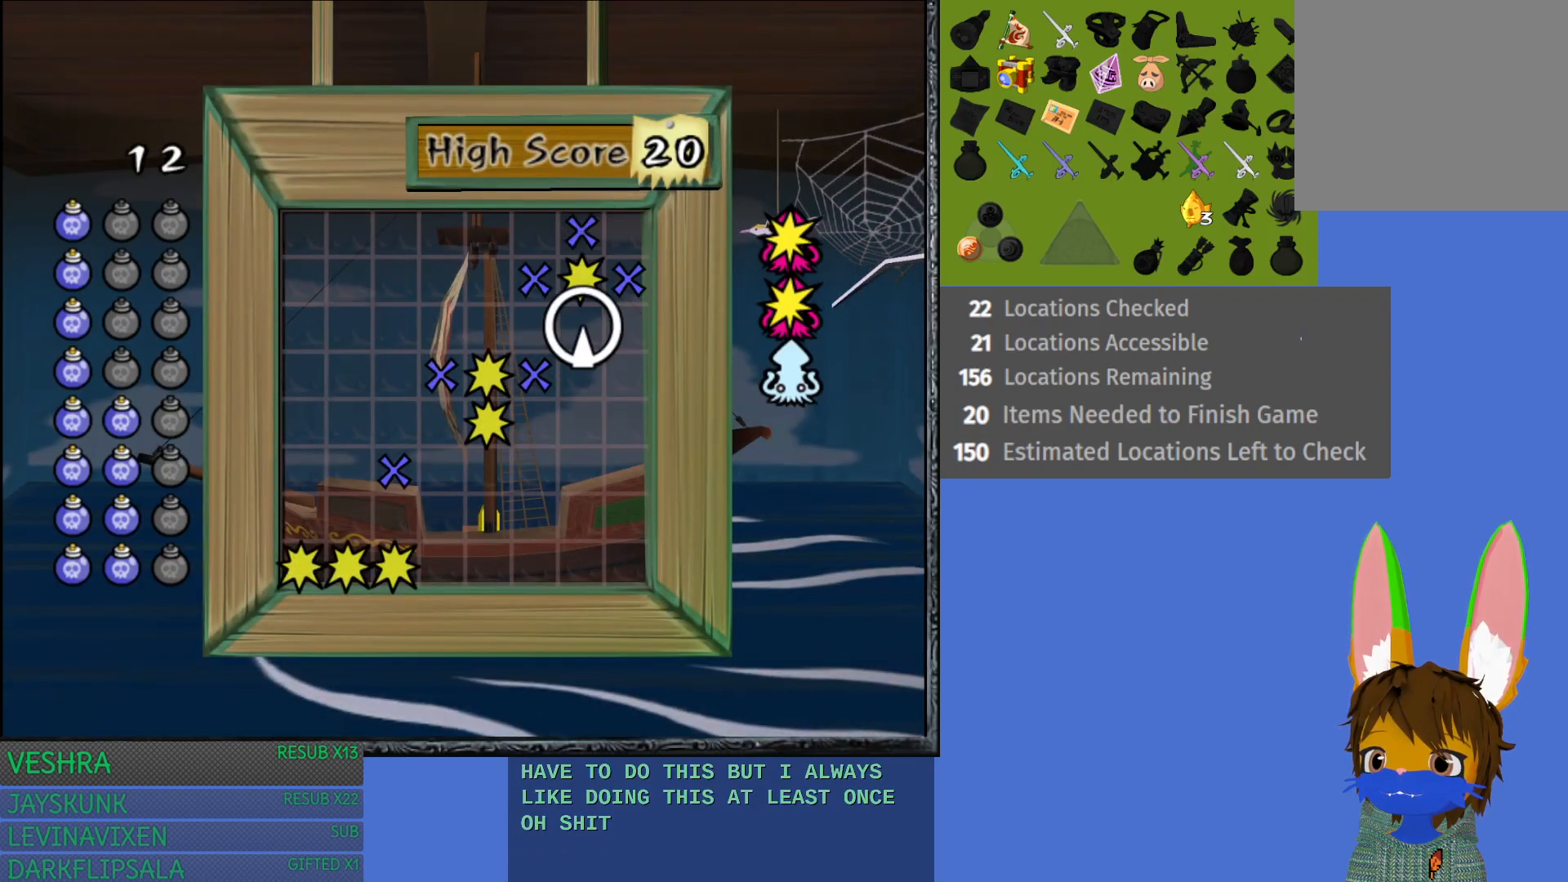
{"buttons": [], "left_stick": "center", "right_stick": "center", "events": [[33, "left_stick", "center"], [50, "CROSS", "down"], [183, "CROSS", "up"], [200, "left_stick", "down"], [350, "left_stick", "center"], [383, "CROSS", "down"], [483, "CROSS", "up"]]}
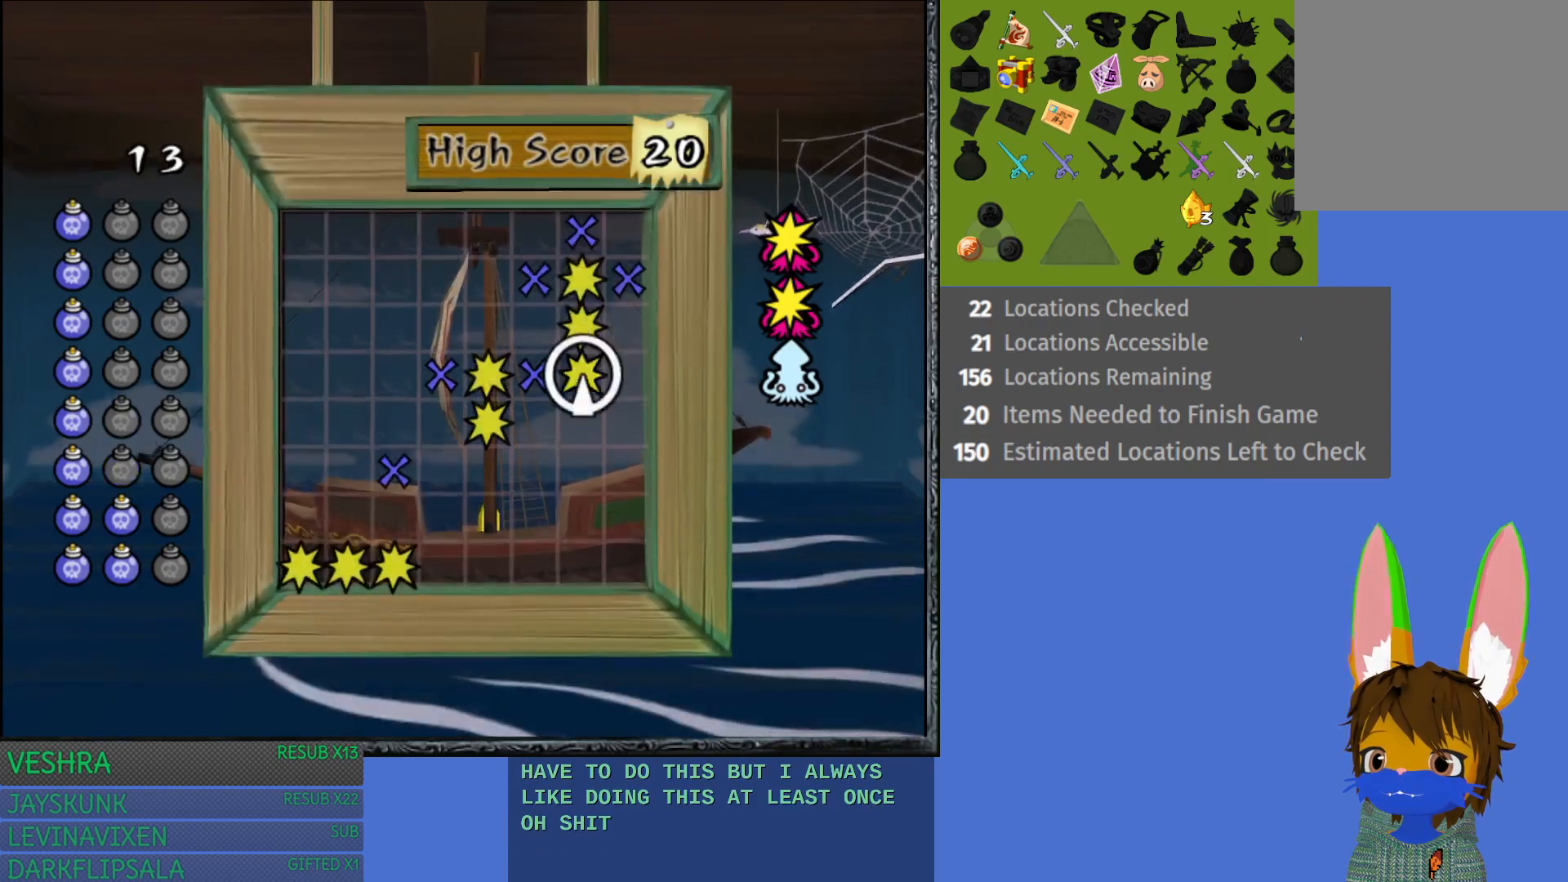
{"buttons": [], "left_stick": "center", "right_stick": "center", "events": [[133, "left_stick", "down"], [283, "left_stick", "center"], [317, "CROSS", "down"], [417, "CROSS", "up"]]}
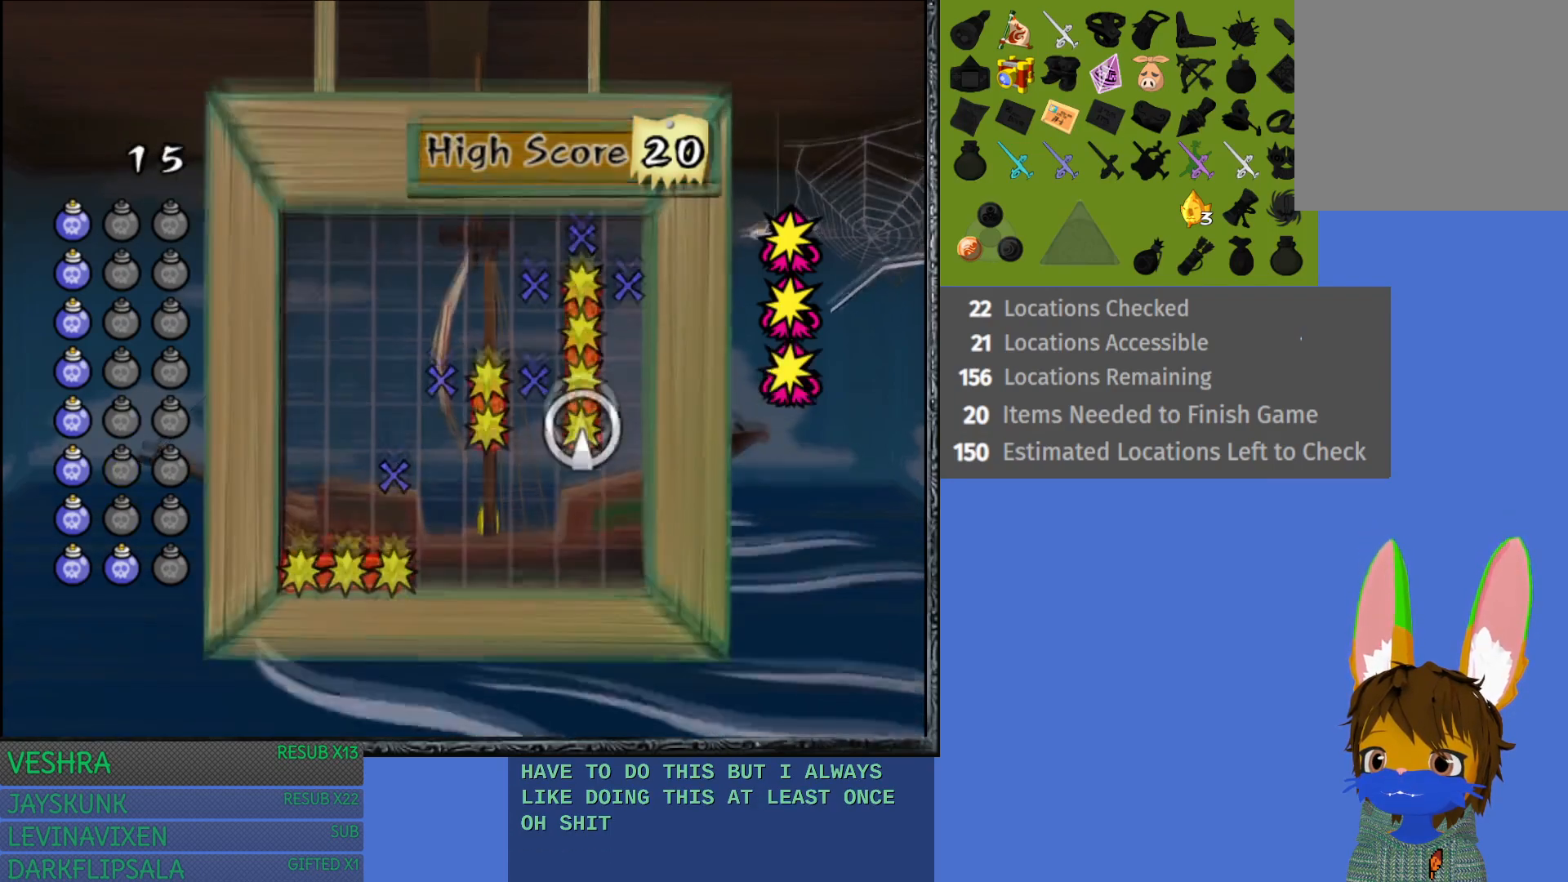
{"buttons": [], "left_stick": "center", "right_stick": "center", "events": [[183, "left_stick", "down"], [350, "left_stick", "center"]]}
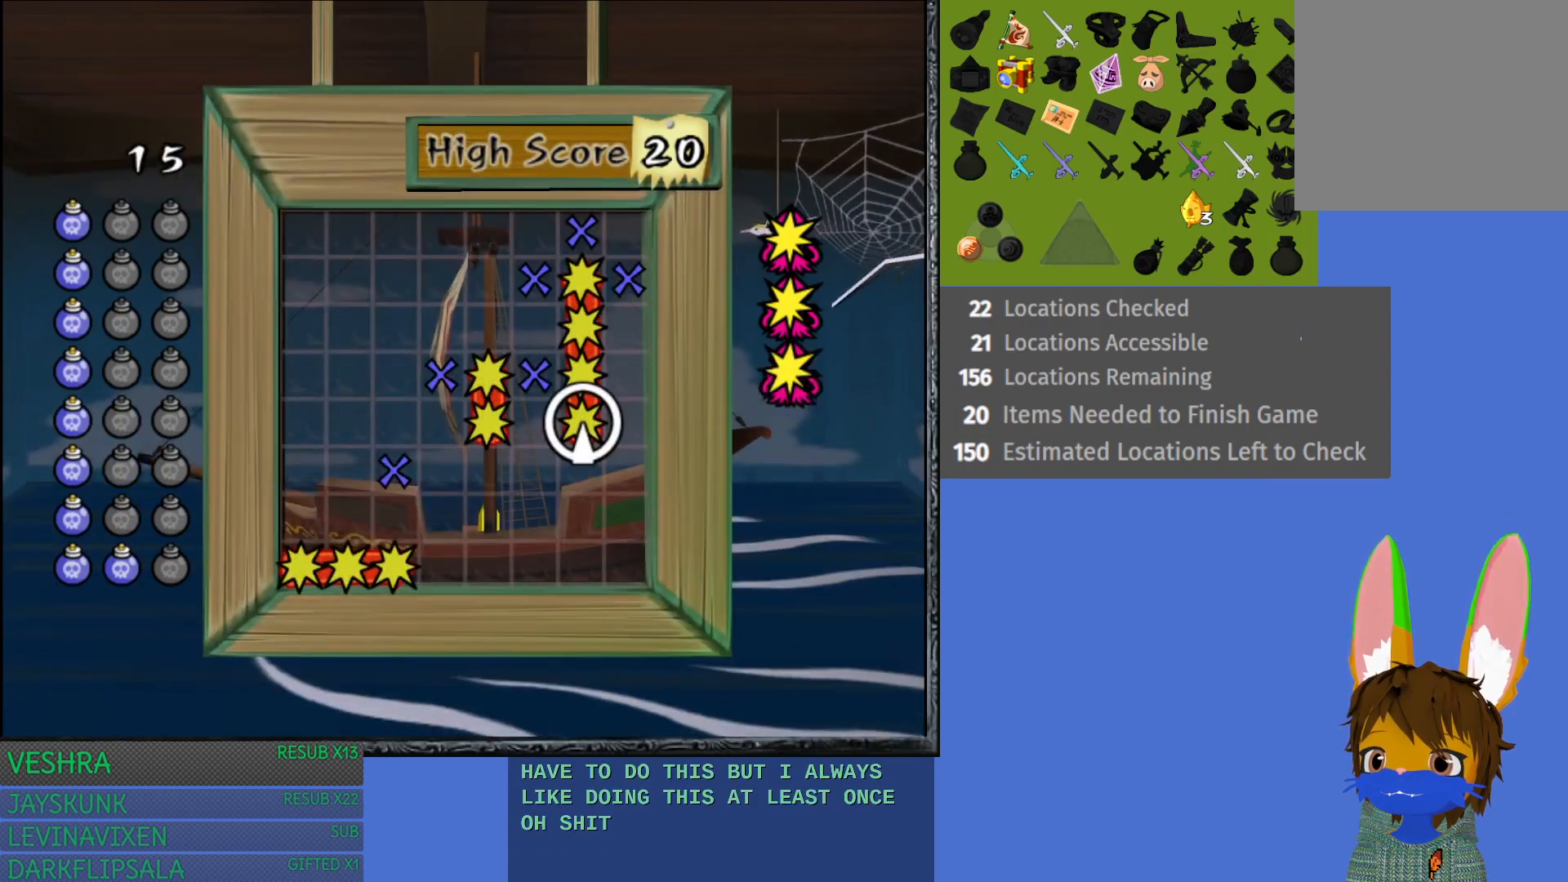
{"buttons": [], "left_stick": "center", "right_stick": "center", "events": []}
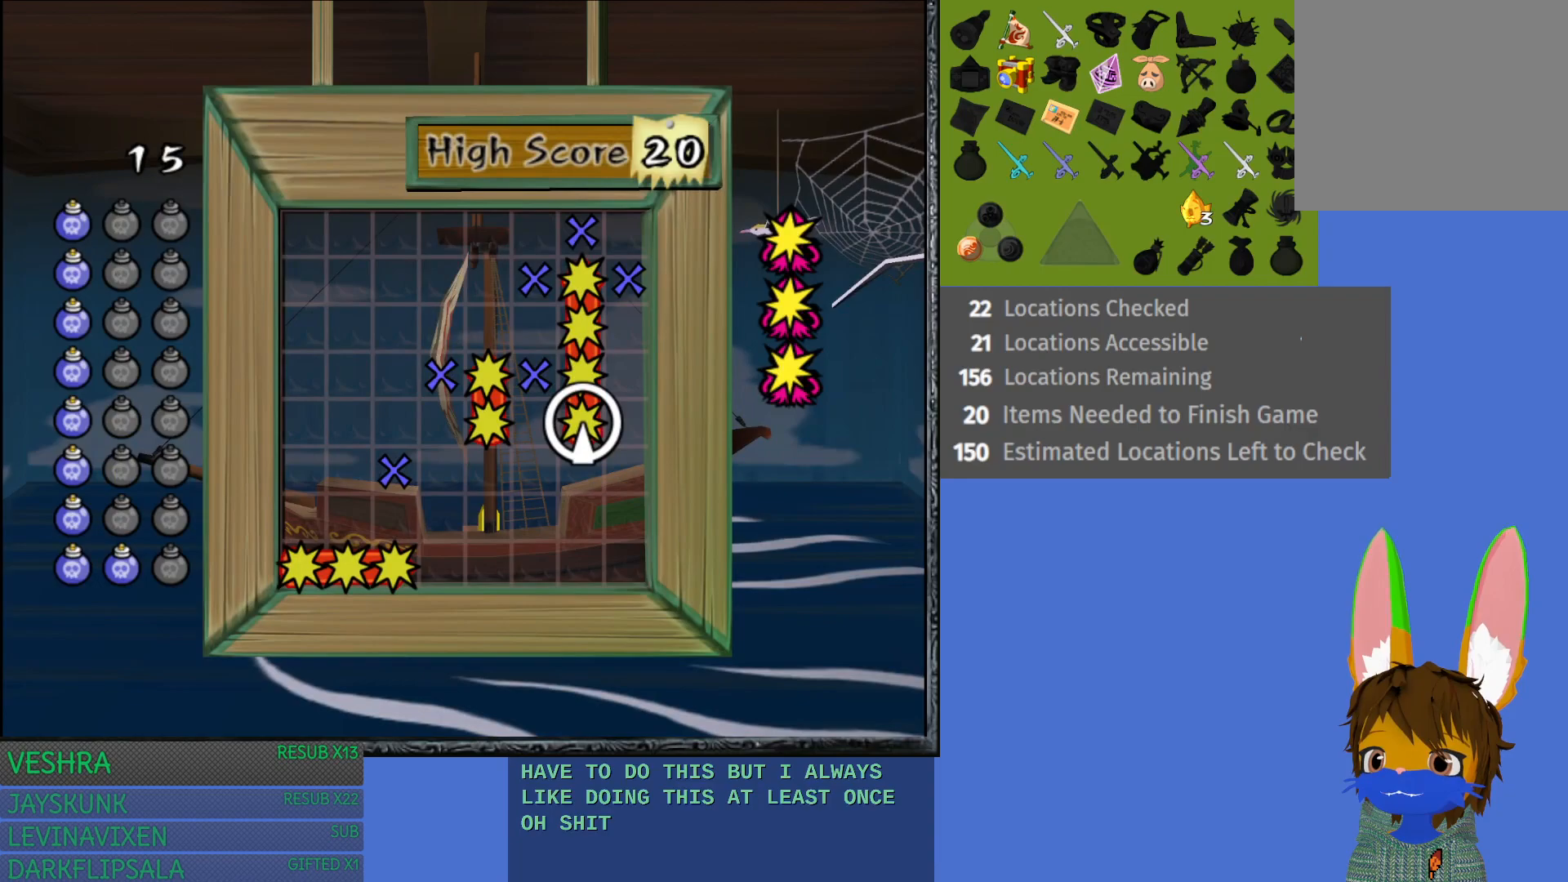
{"buttons": [], "left_stick": "center", "right_stick": "center", "events": []}